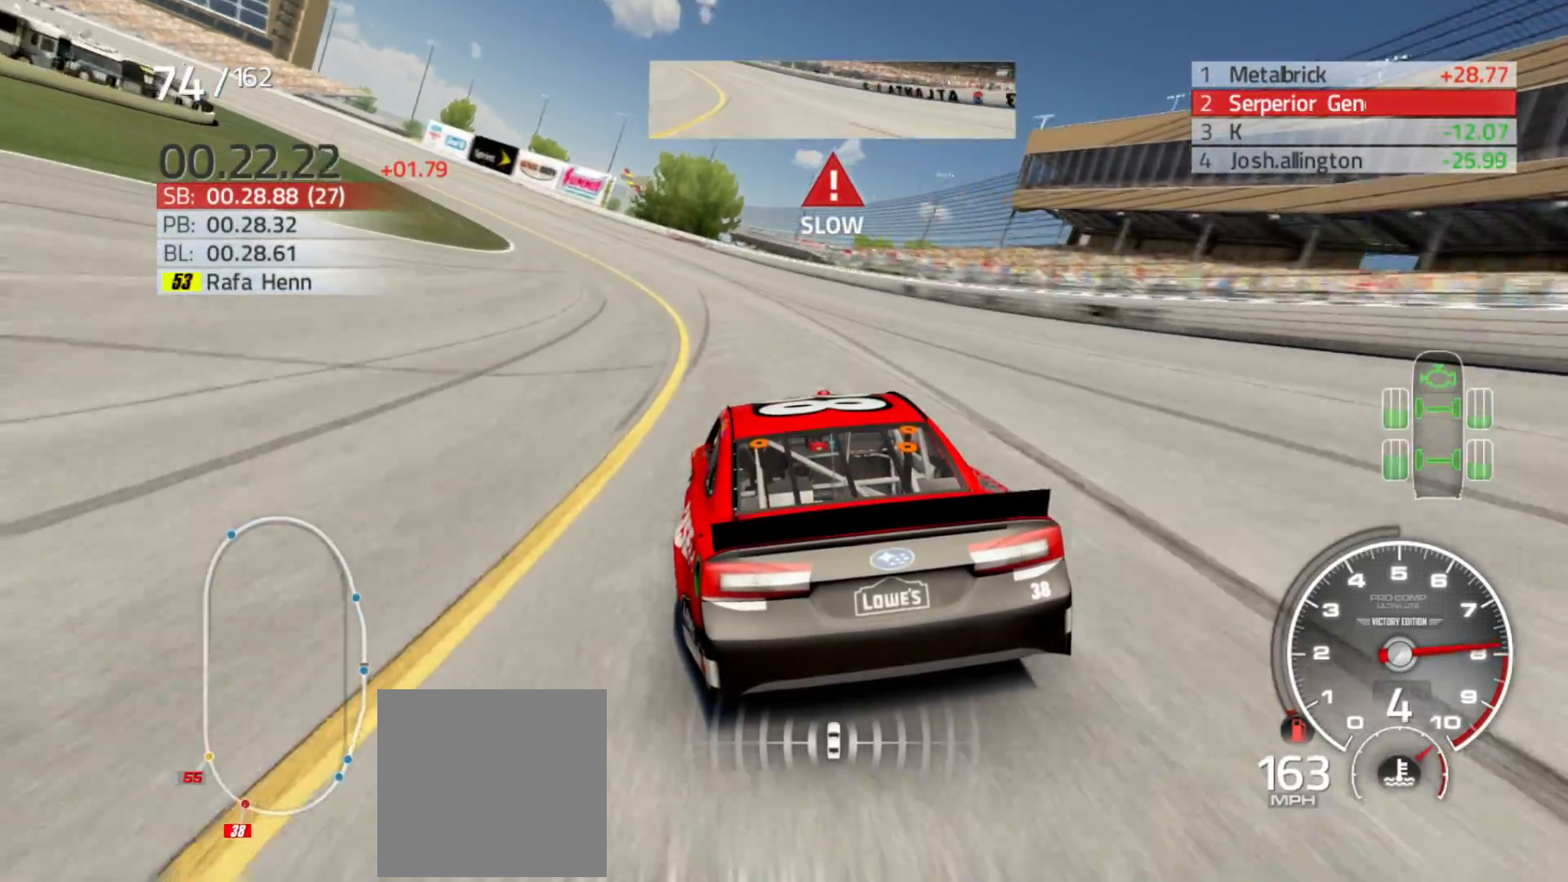
Gameplay with a controller (Xbox layout); each line is a JSON object with the inputs held at the frame after it. "events" lists button and stick changes between this image and that frame as [ms after this image, input, new state], when the widget could be followed in between.
{"buttons": [], "left_stick": "left", "right_stick": "center", "events": [[150, "R2", "up"]]}
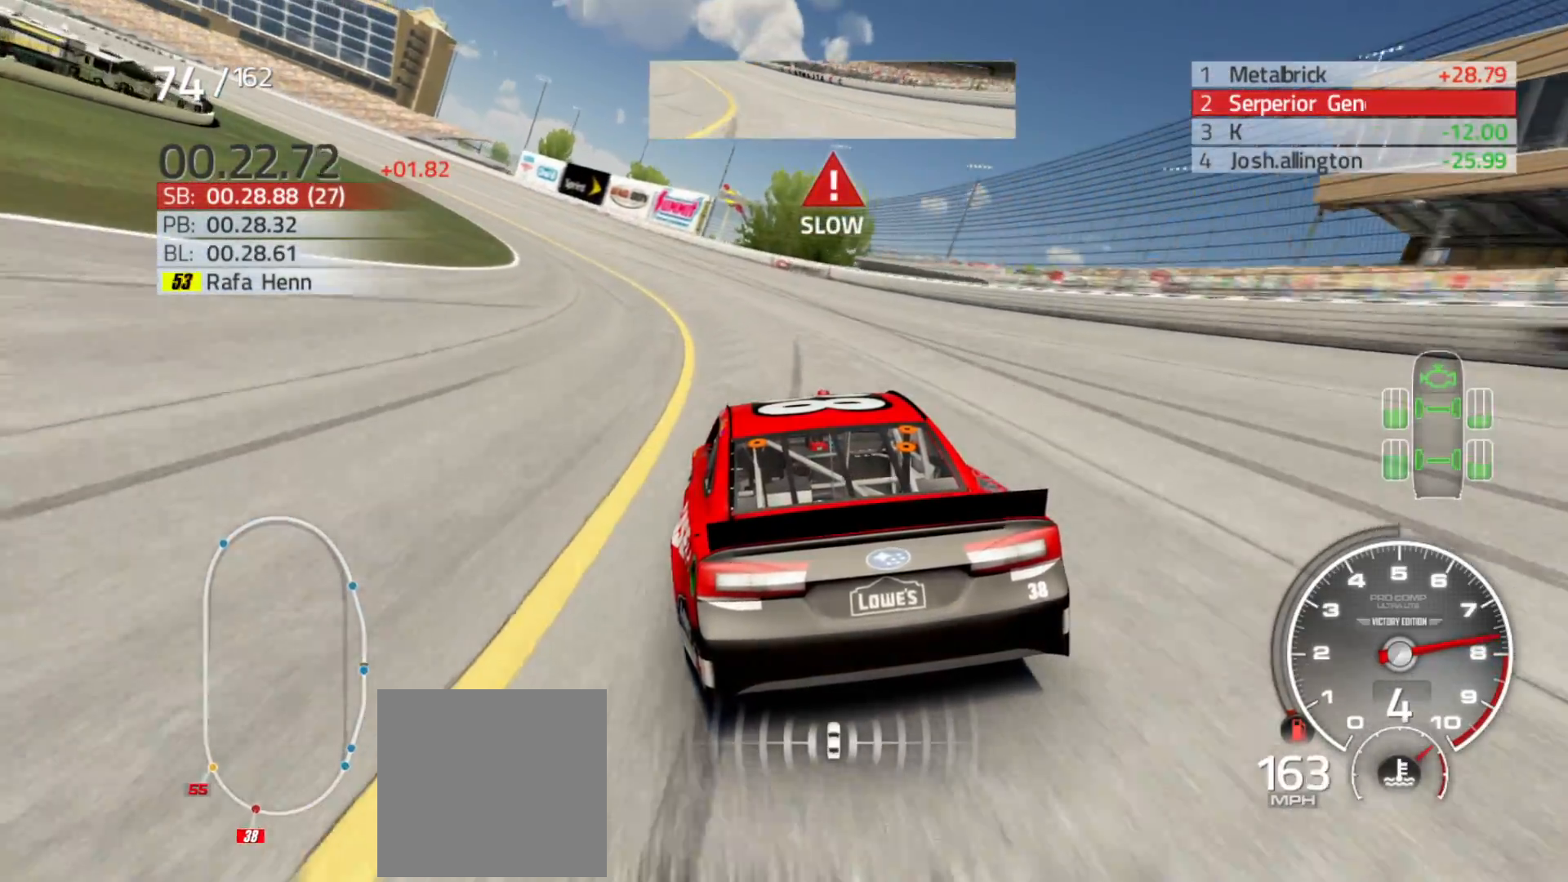
{"buttons": ["R2"], "left_stick": "left", "right_stick": "center", "events": [[150, "R2", "down"]]}
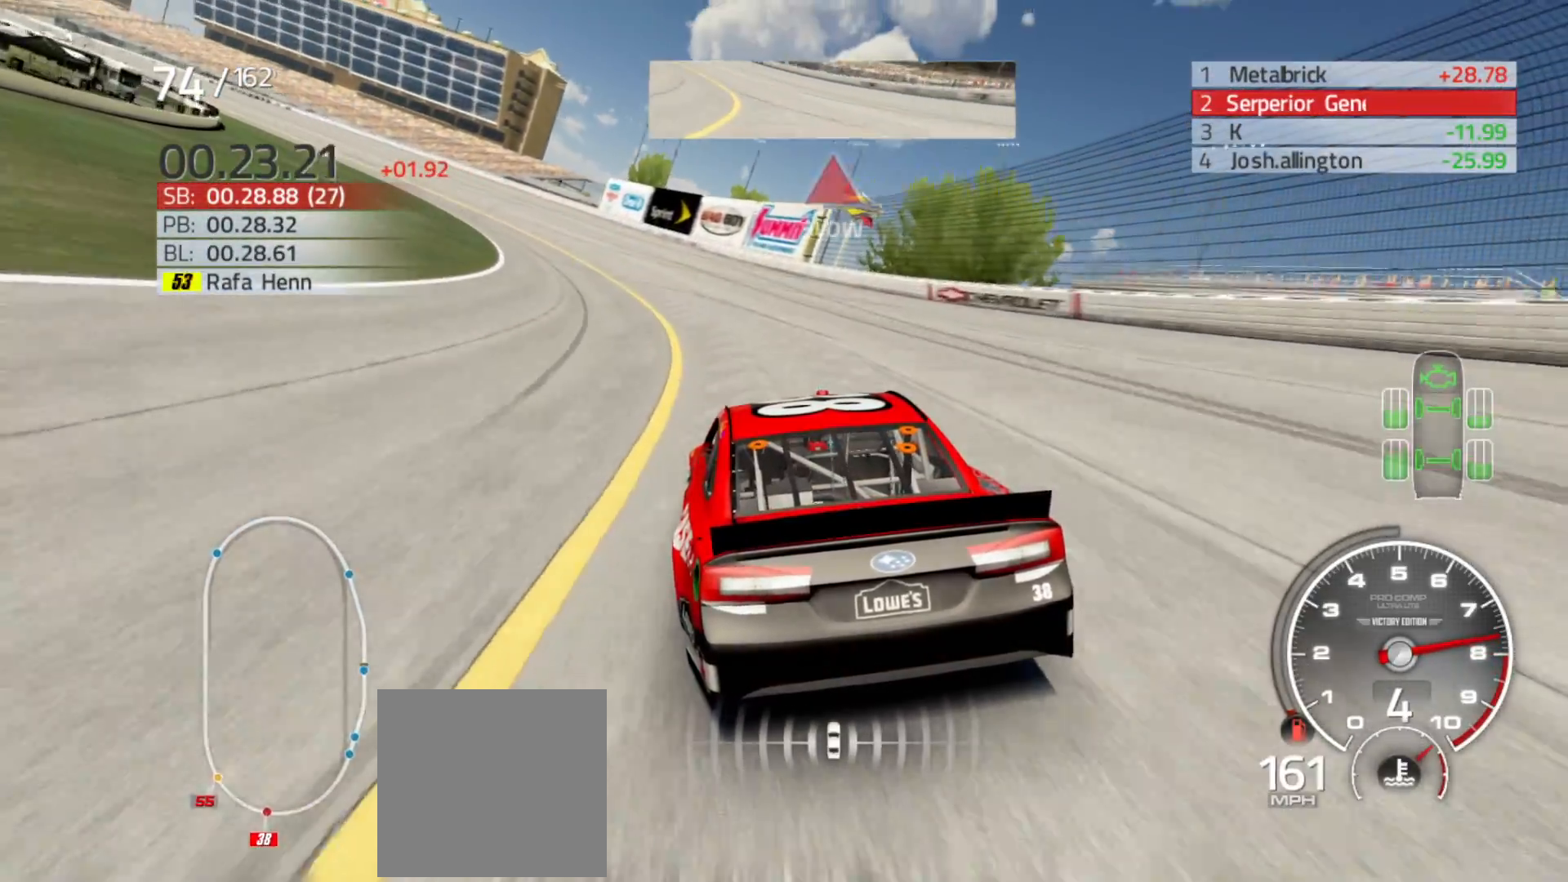
{"buttons": ["R2"], "left_stick": "left", "right_stick": "center", "events": []}
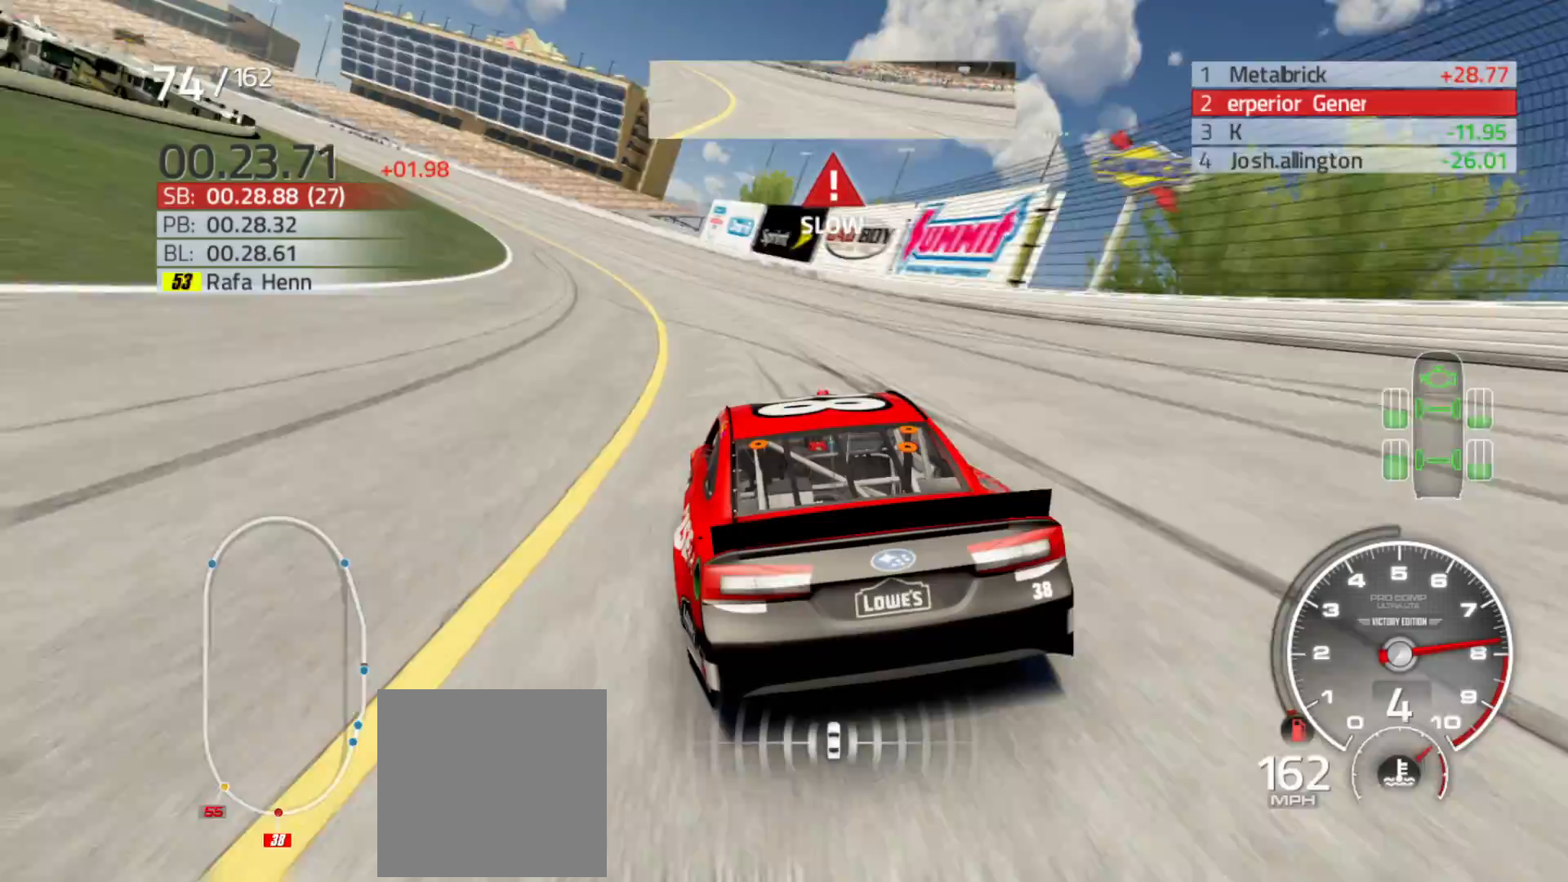
{"buttons": ["R2"], "left_stick": "left", "right_stick": "center", "events": []}
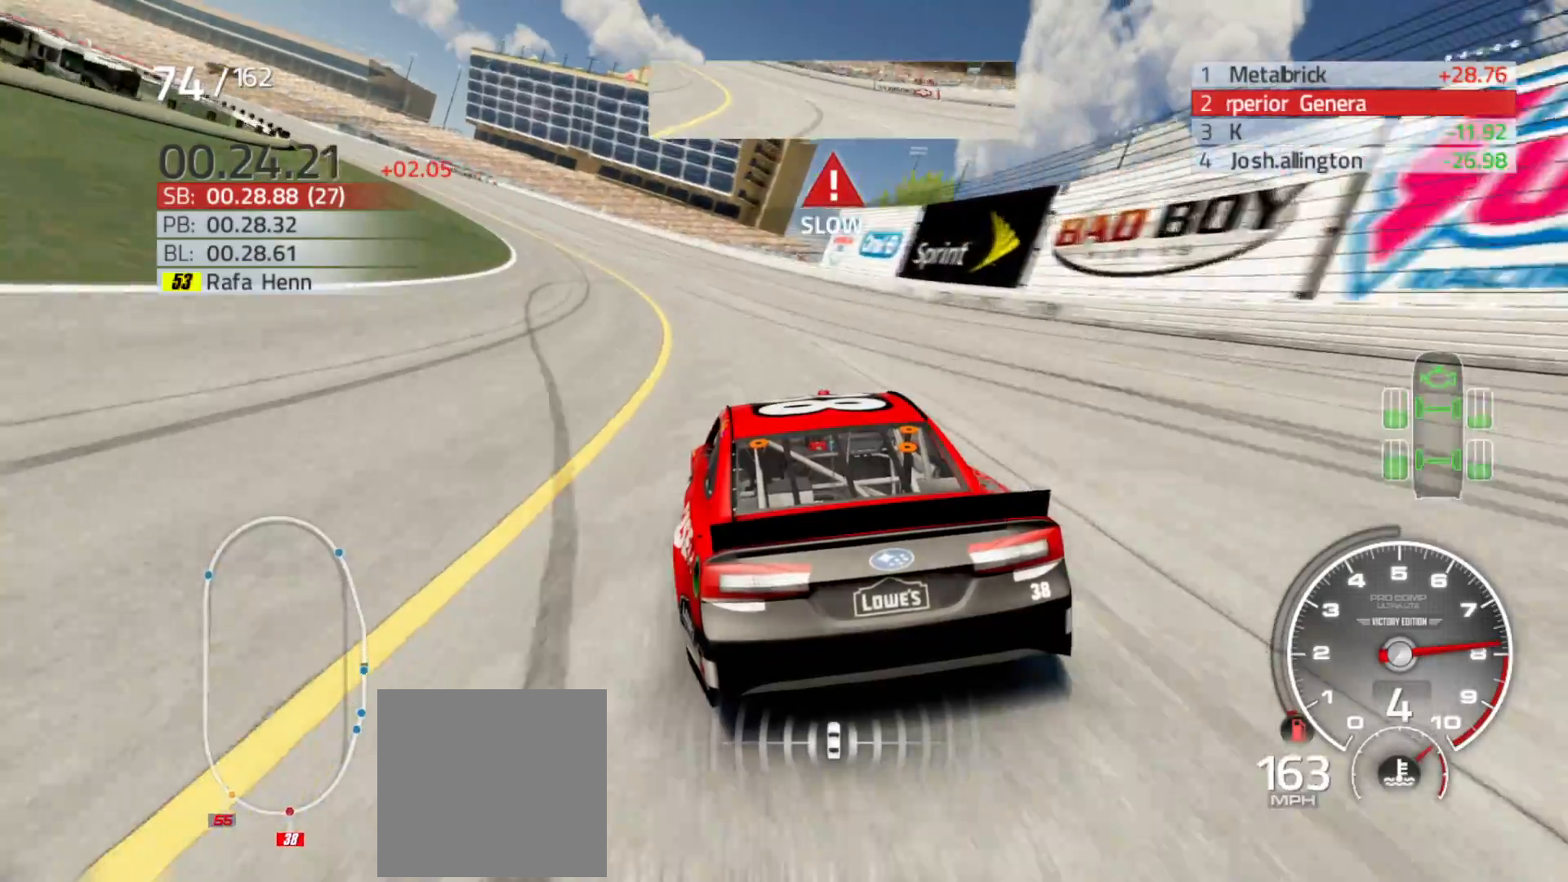
{"buttons": ["R2"], "left_stick": "left", "right_stick": "center", "events": []}
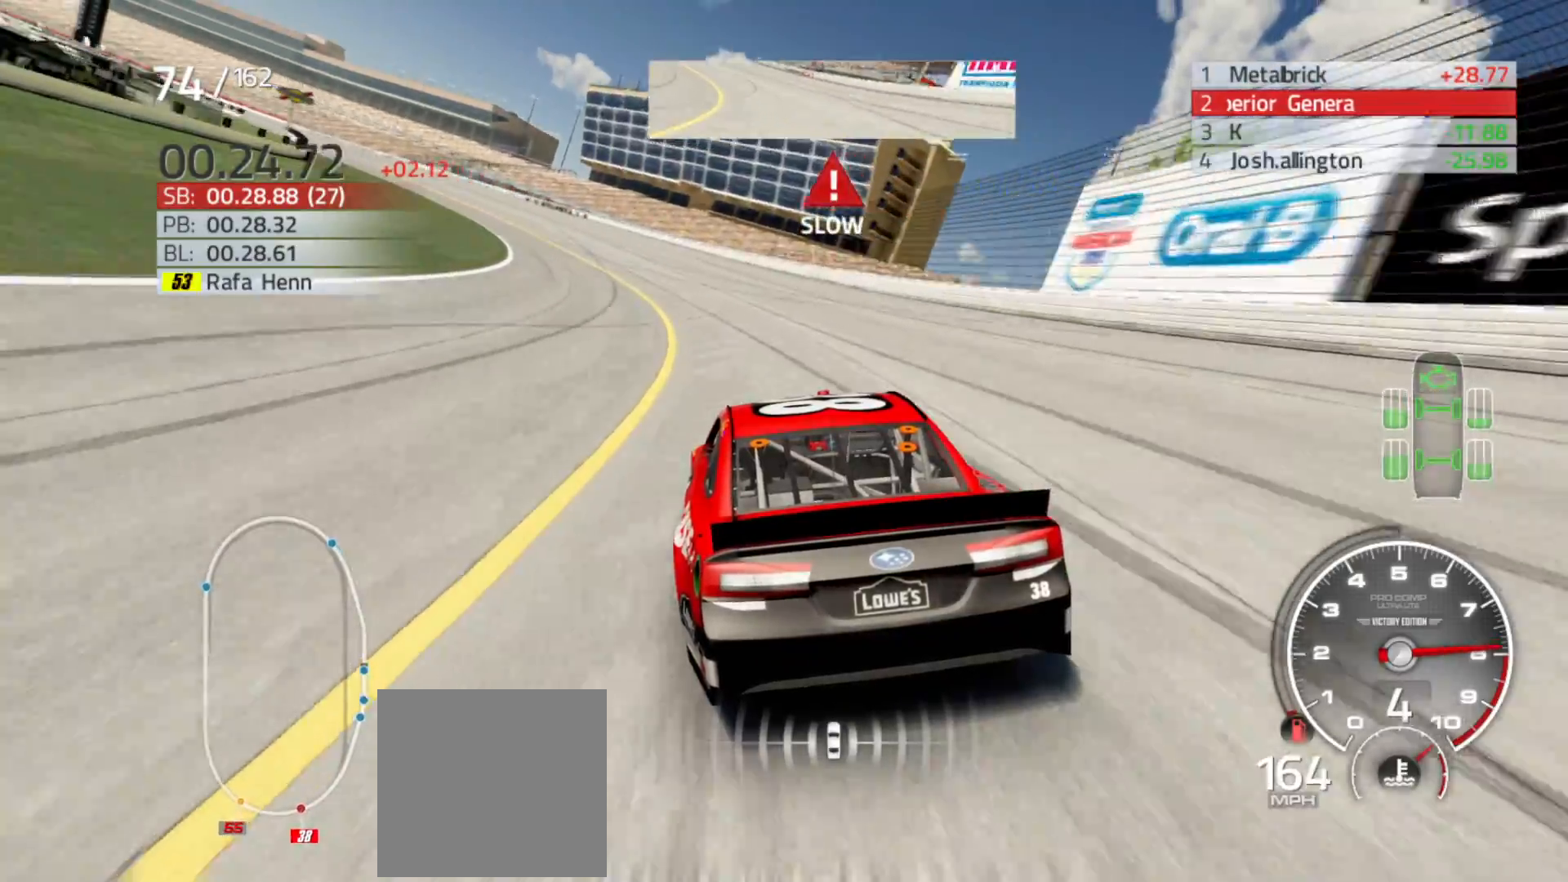
{"buttons": ["R2"], "left_stick": "left", "right_stick": "center", "events": []}
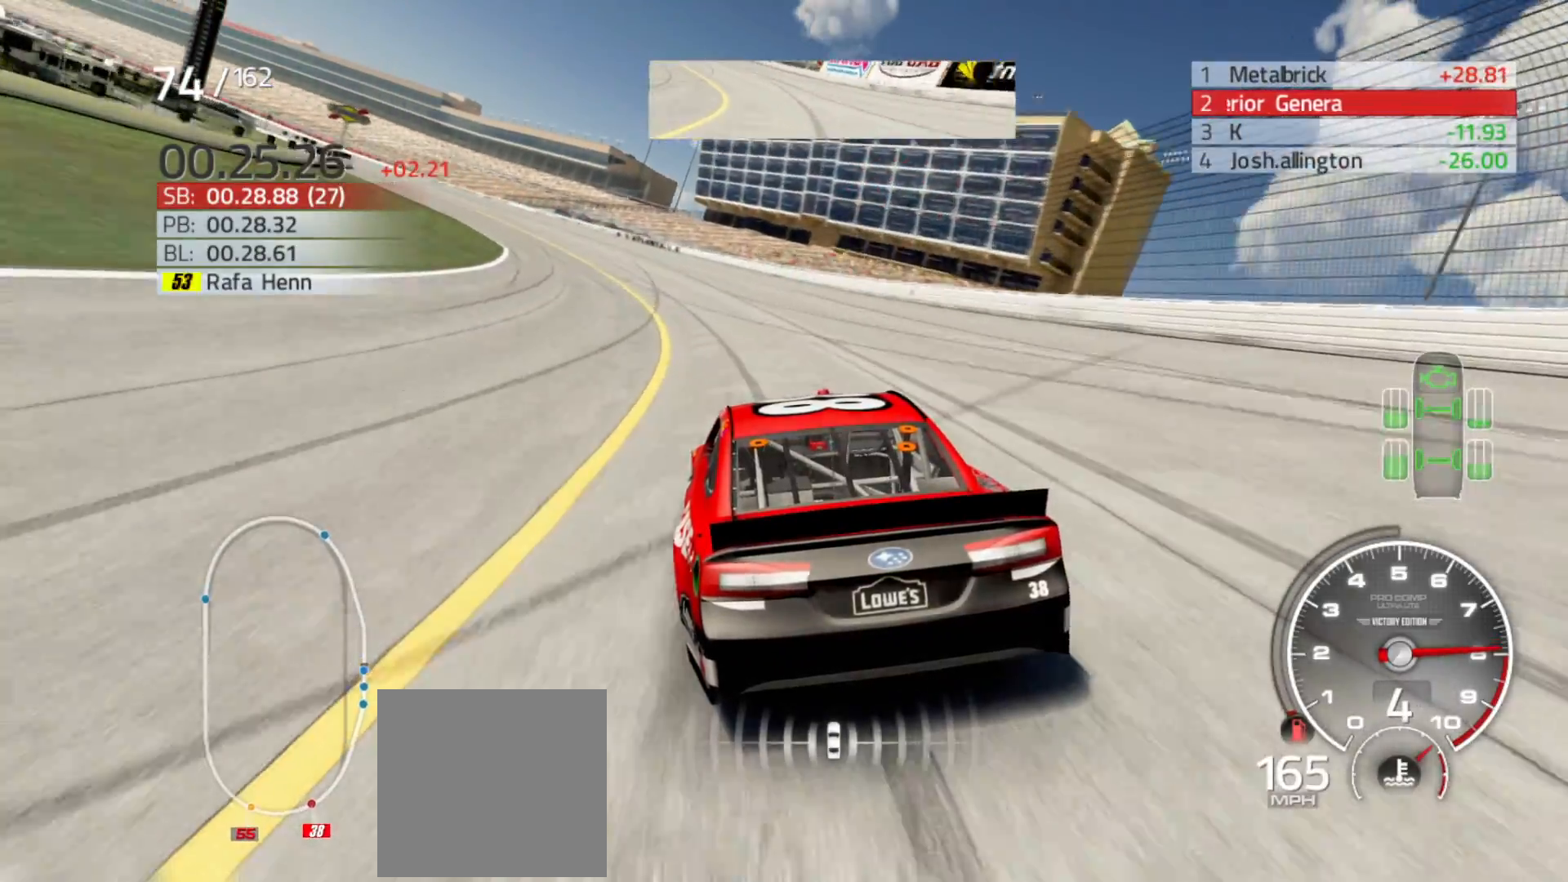
{"buttons": ["R2"], "left_stick": "left", "right_stick": "center", "events": []}
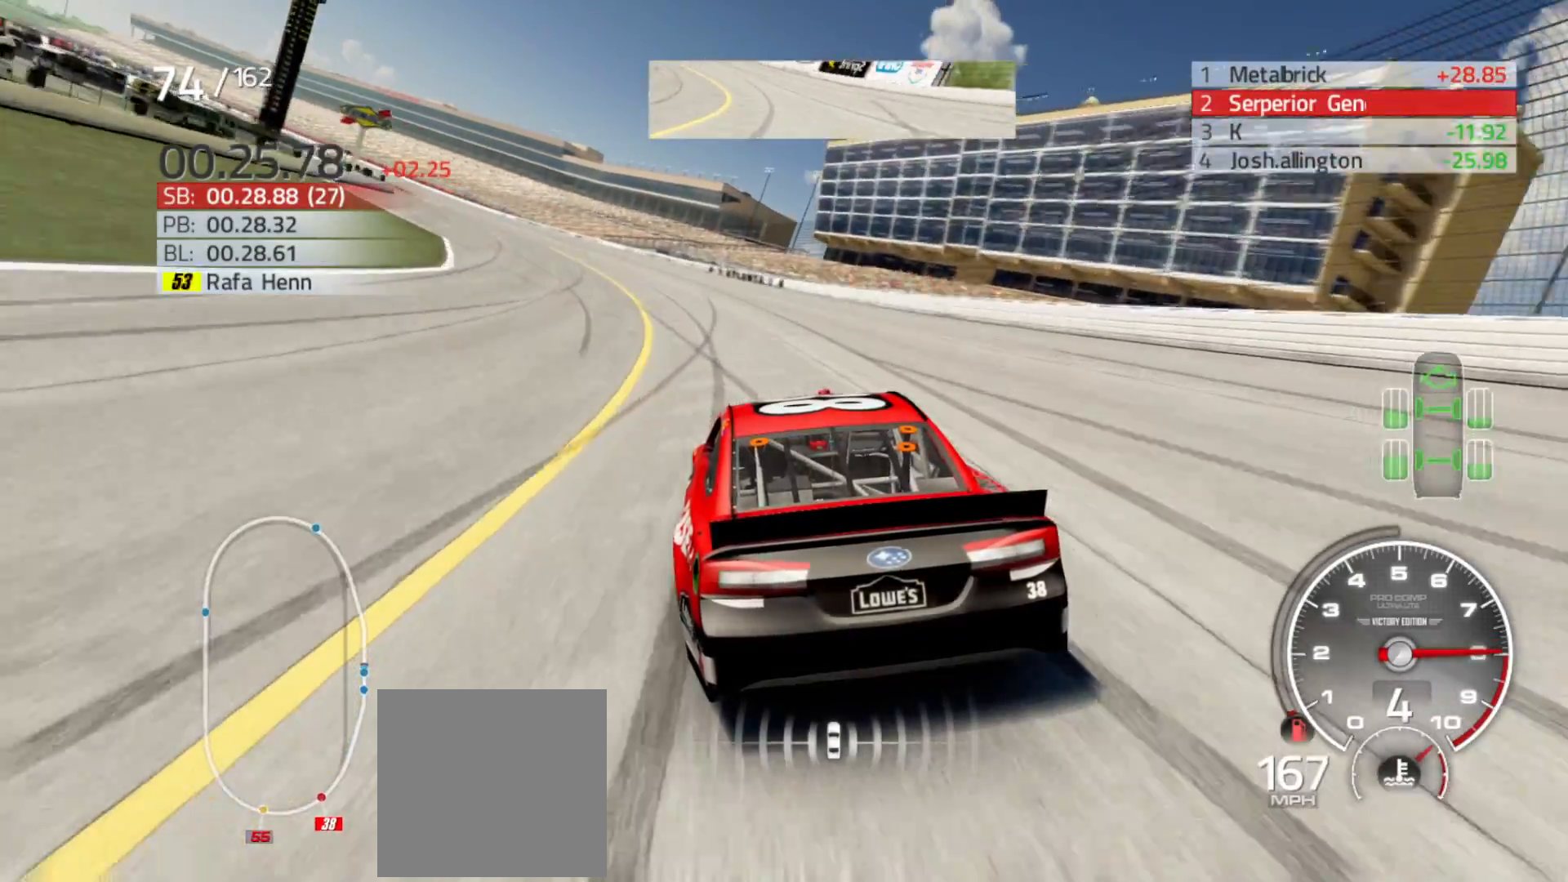
{"buttons": ["R2"], "left_stick": "left", "right_stick": "center", "events": []}
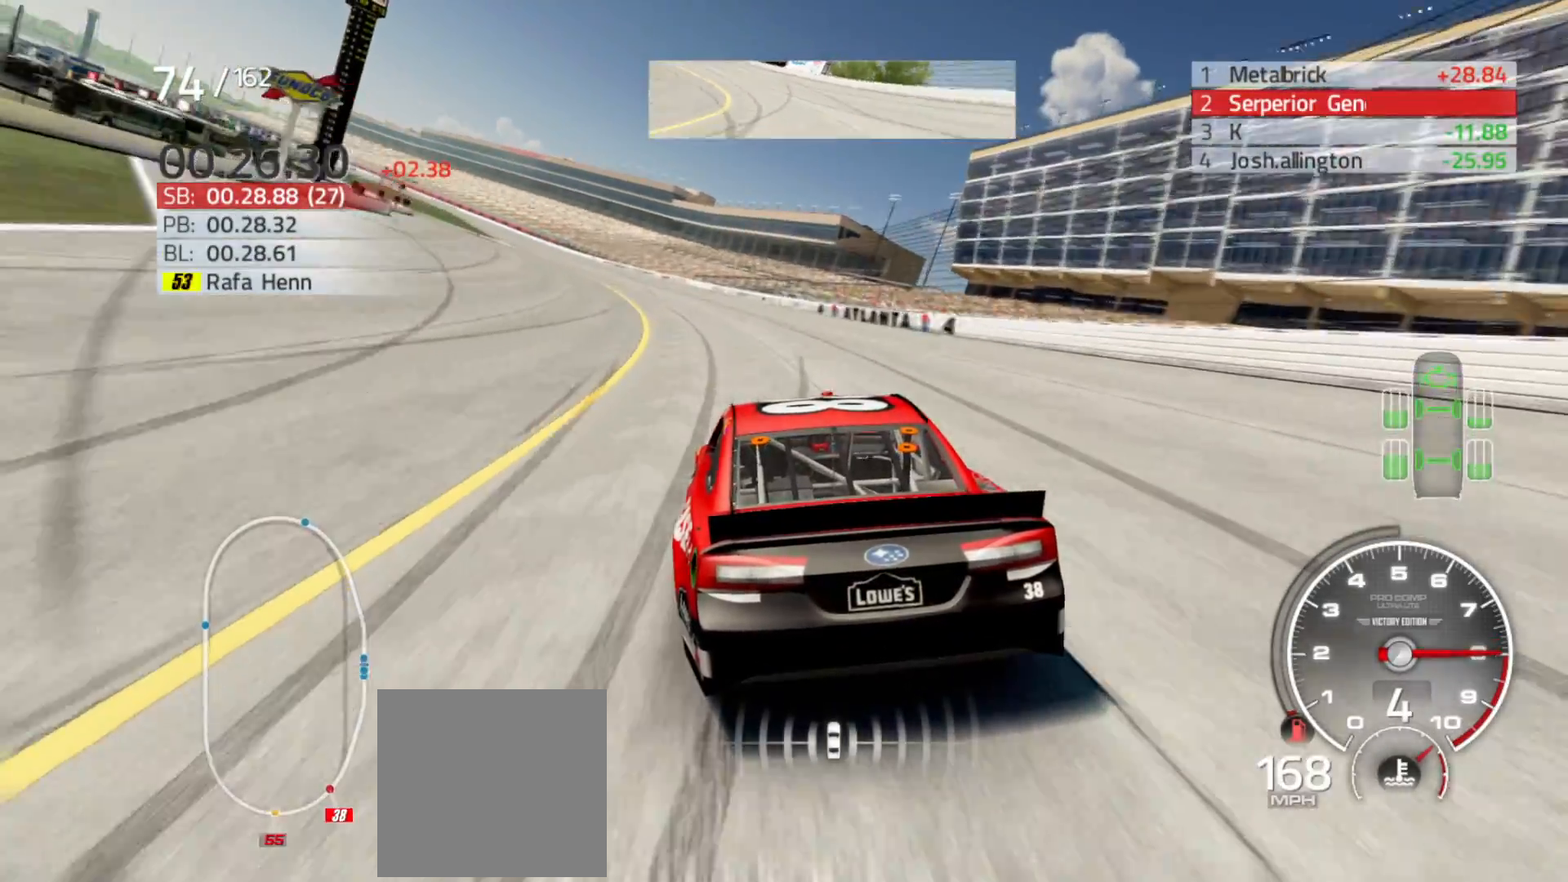
{"buttons": ["R2"], "left_stick": "left", "right_stick": "center", "events": []}
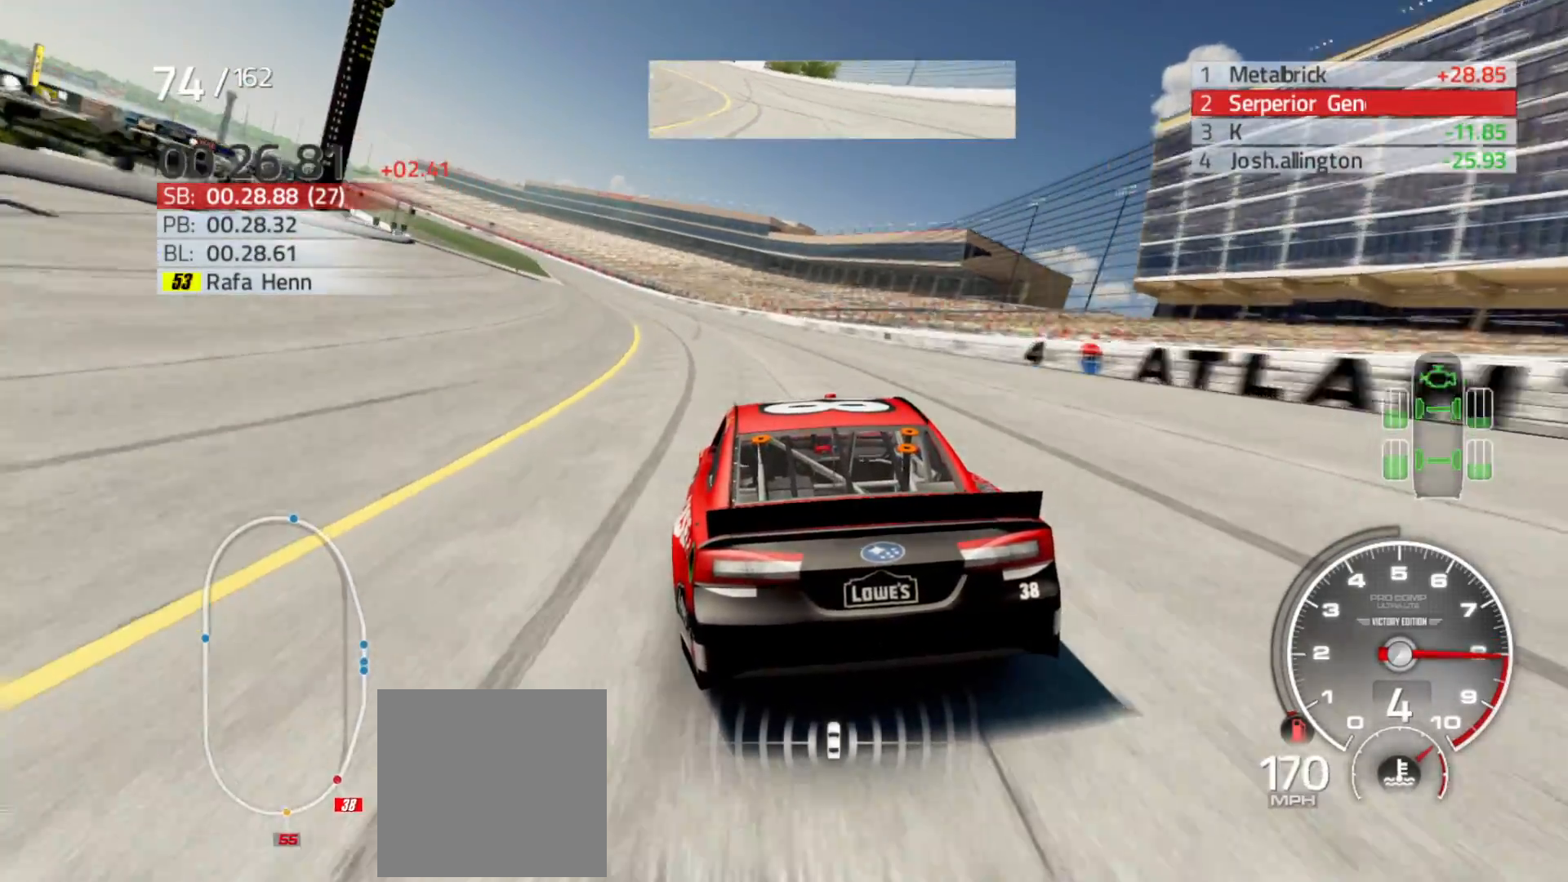
{"buttons": ["R2"], "left_stick": "left", "right_stick": "center", "events": []}
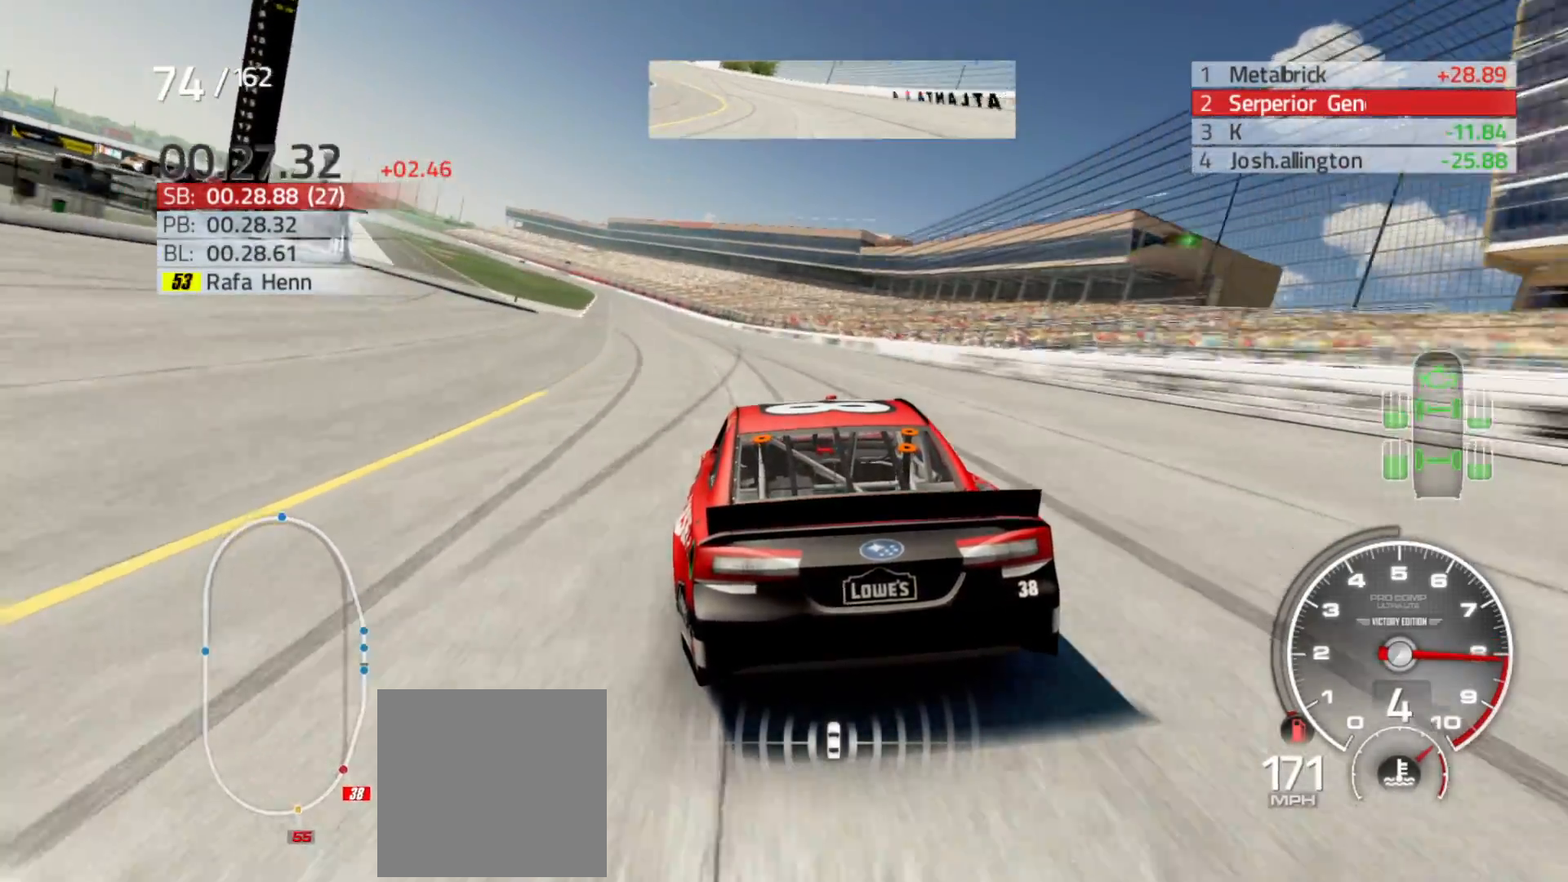
{"buttons": ["R2"], "left_stick": "left", "right_stick": "center", "events": []}
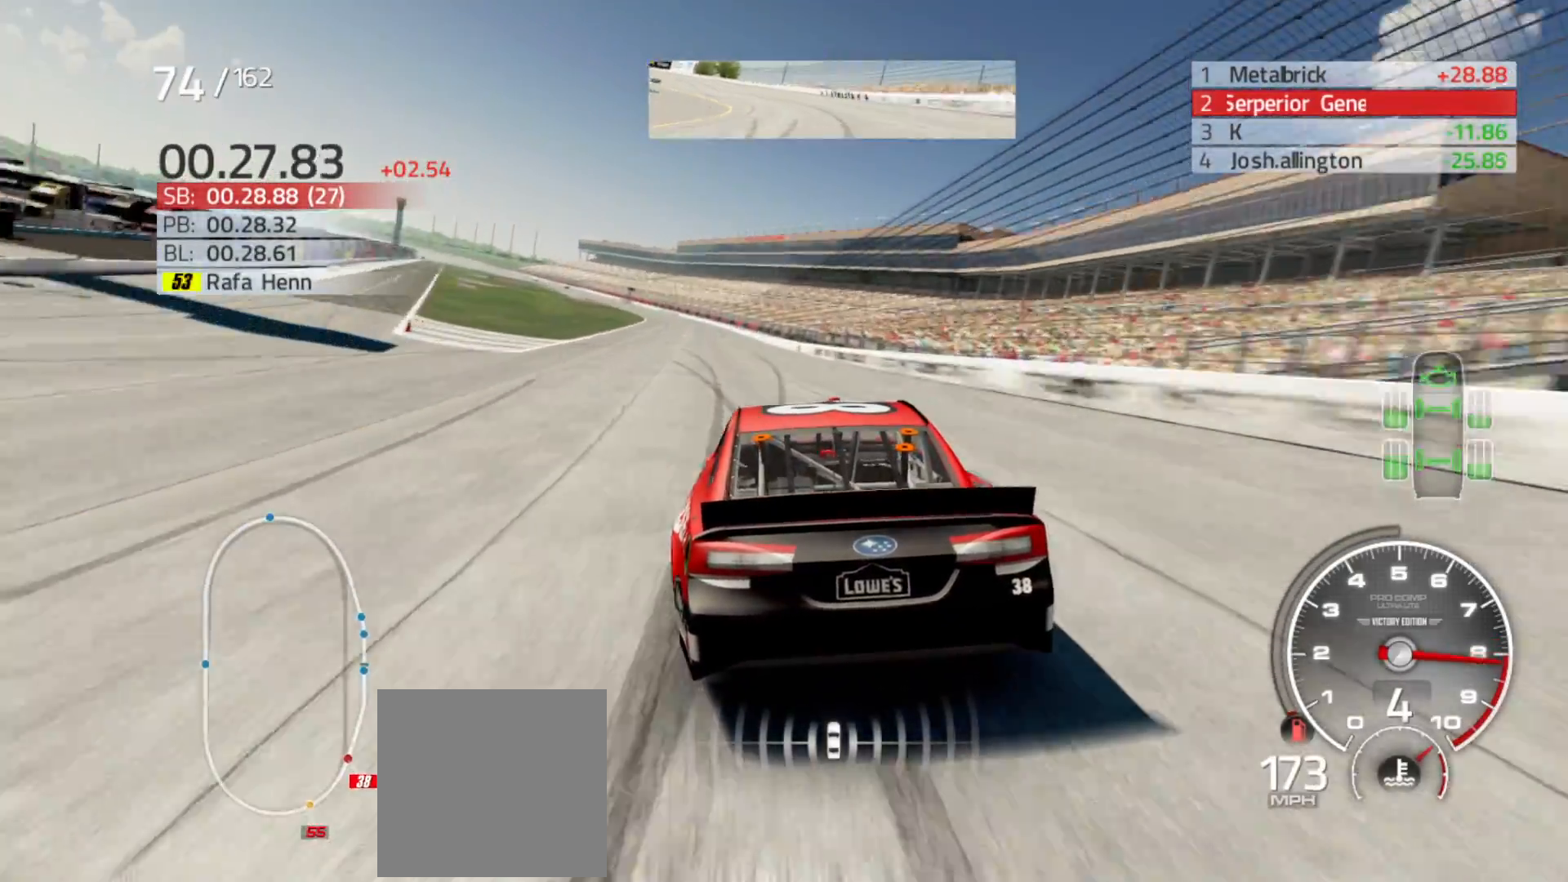
{"buttons": ["R2"], "left_stick": "left", "right_stick": "center", "events": []}
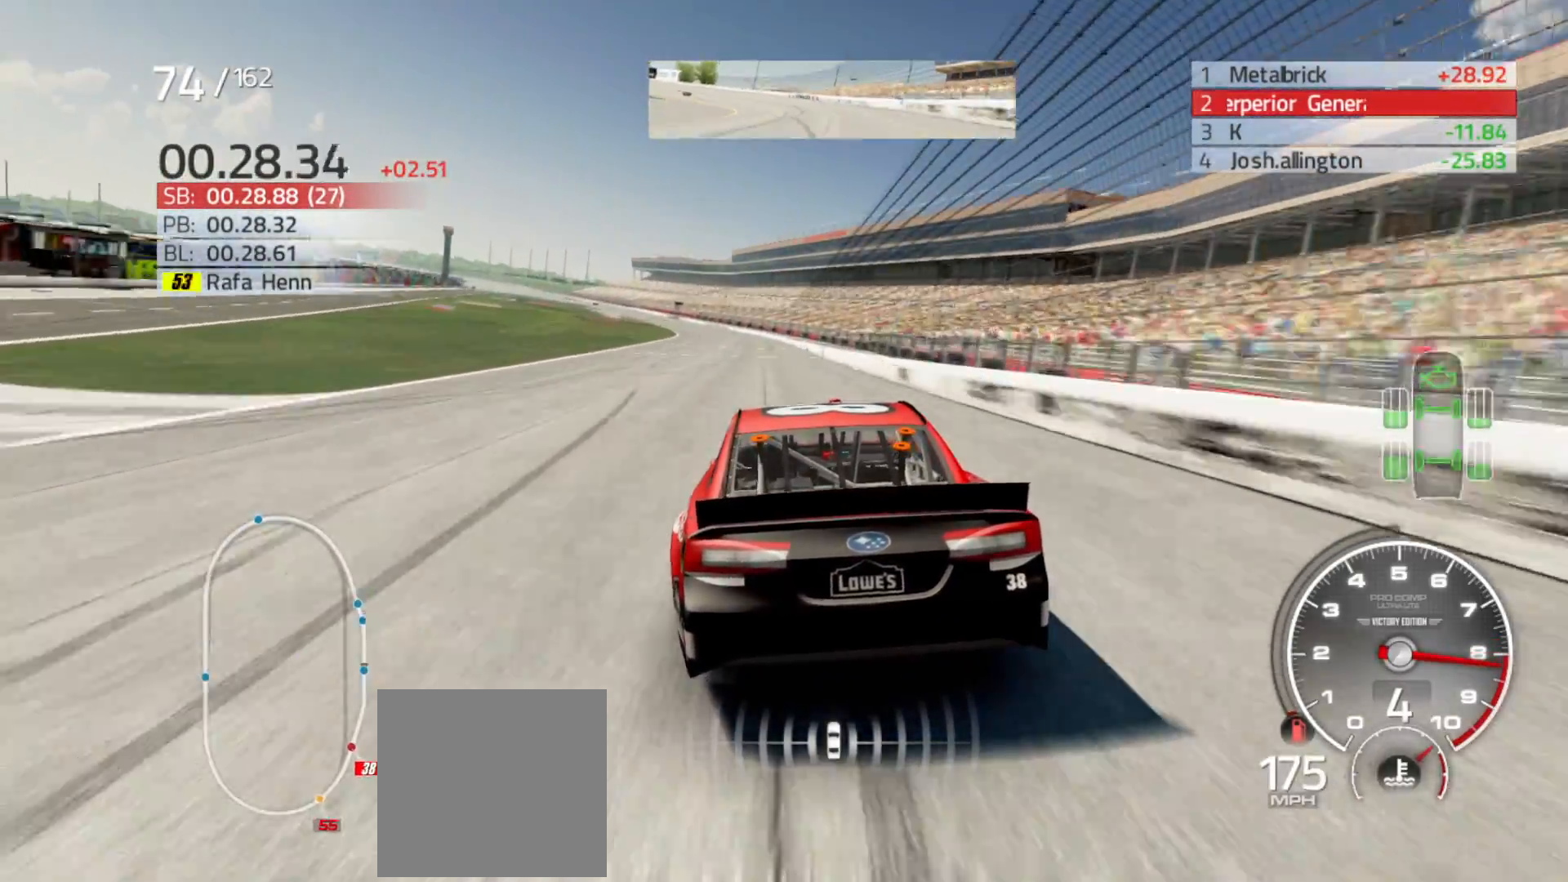
{"buttons": ["R2"], "left_stick": "left", "right_stick": "center", "events": [[200, "left_stick", "center"], [283, "left_stick", "left"]]}
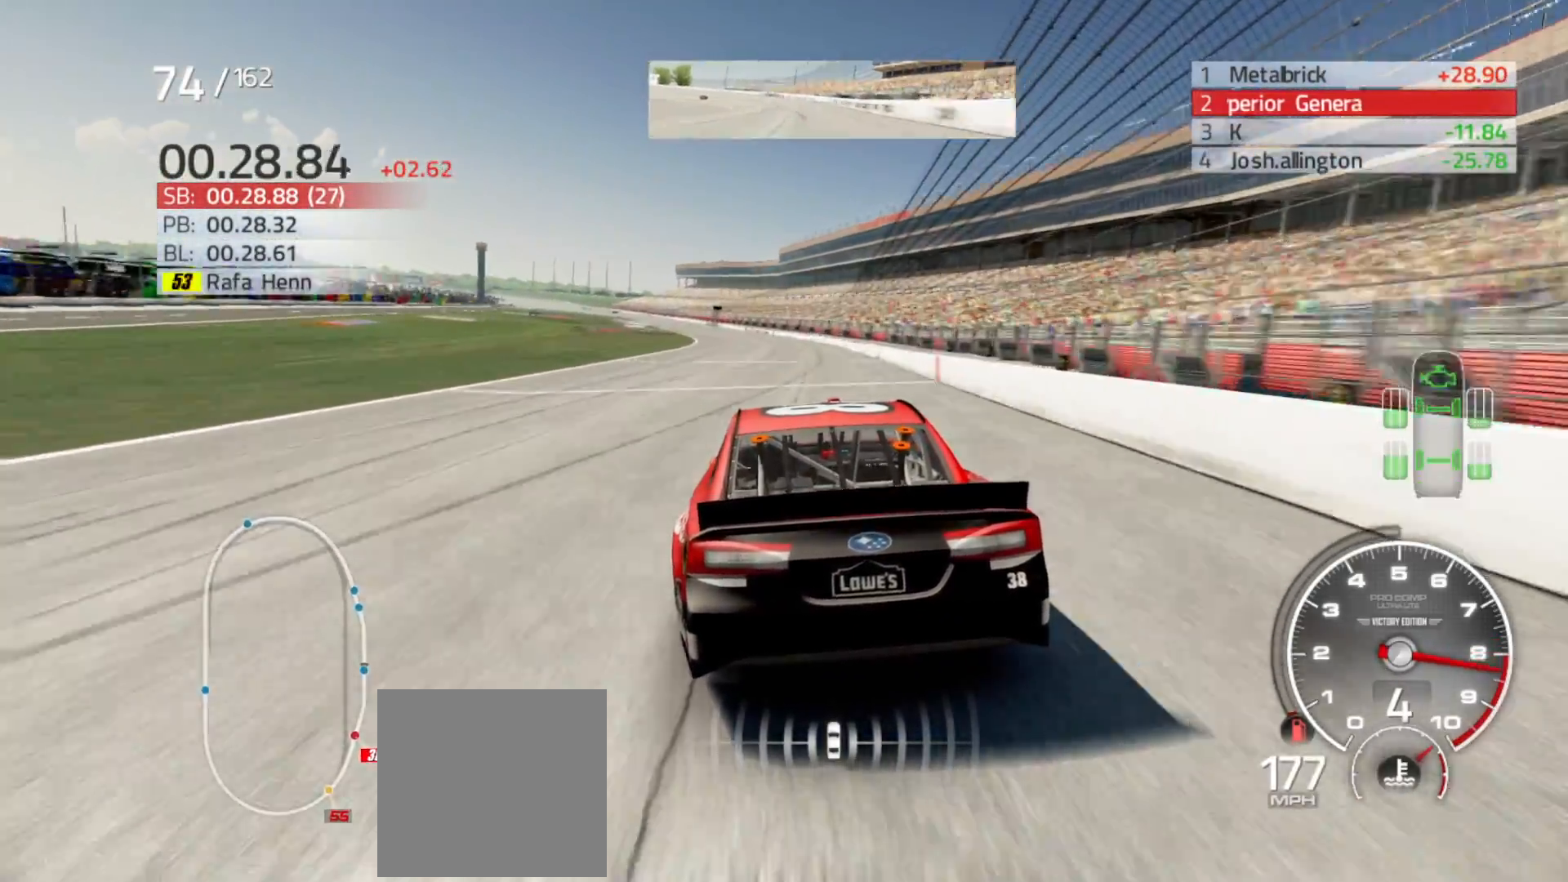
{"buttons": ["R2"], "left_stick": "left", "right_stick": "center", "events": [[333, "left_stick", "center"], [417, "left_stick", "left"]]}
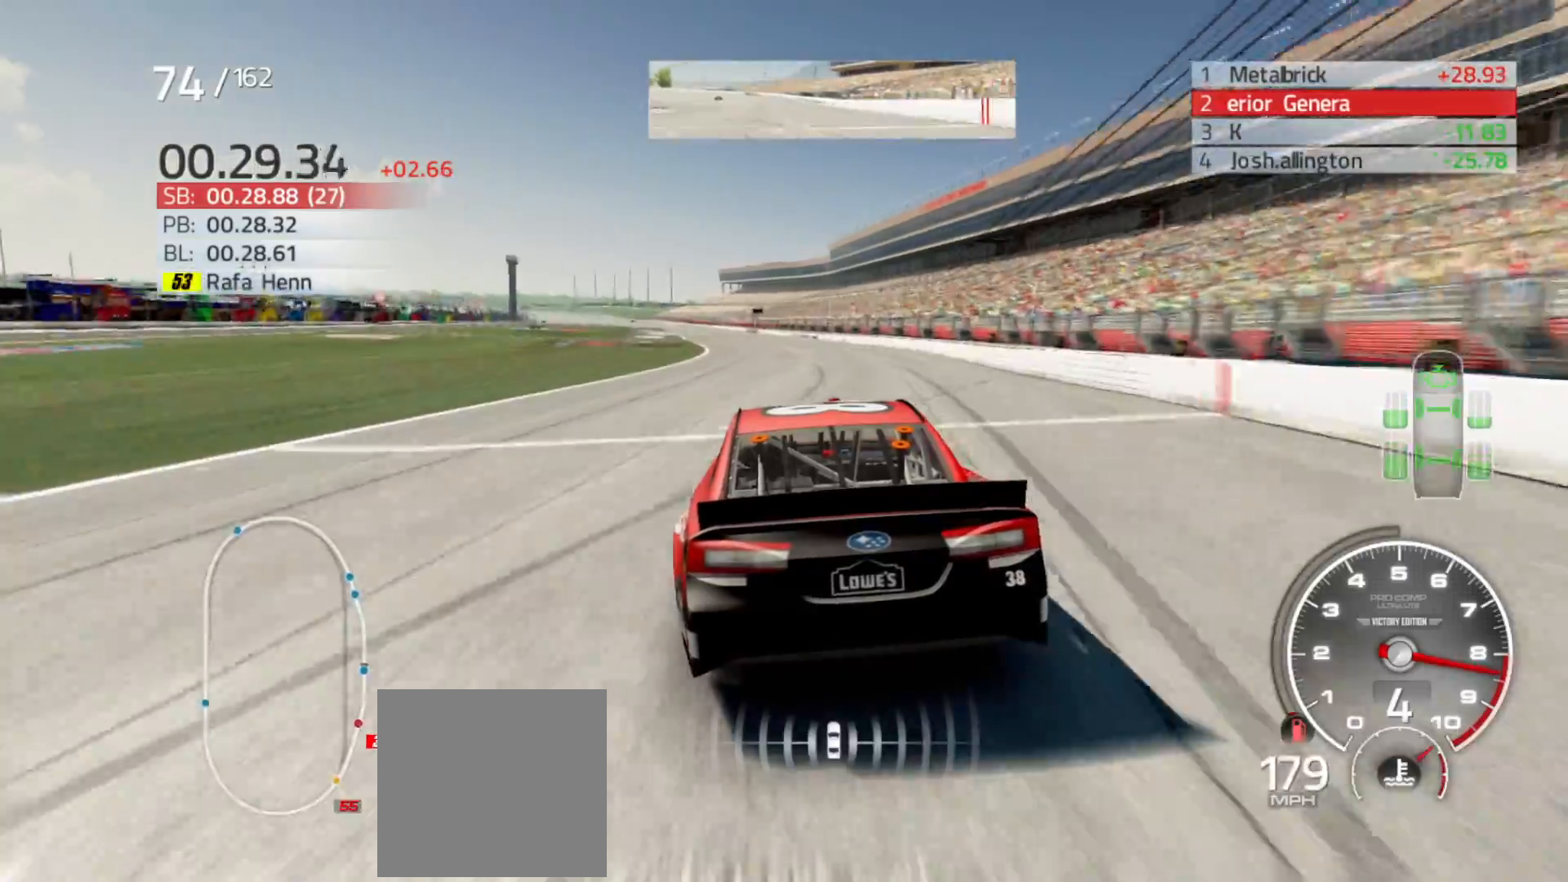
{"buttons": ["R2"], "left_stick": "center", "right_stick": "center", "events": [[183, "left_stick", "center"], [317, "left_stick", "left"], [483, "left_stick", "center"]]}
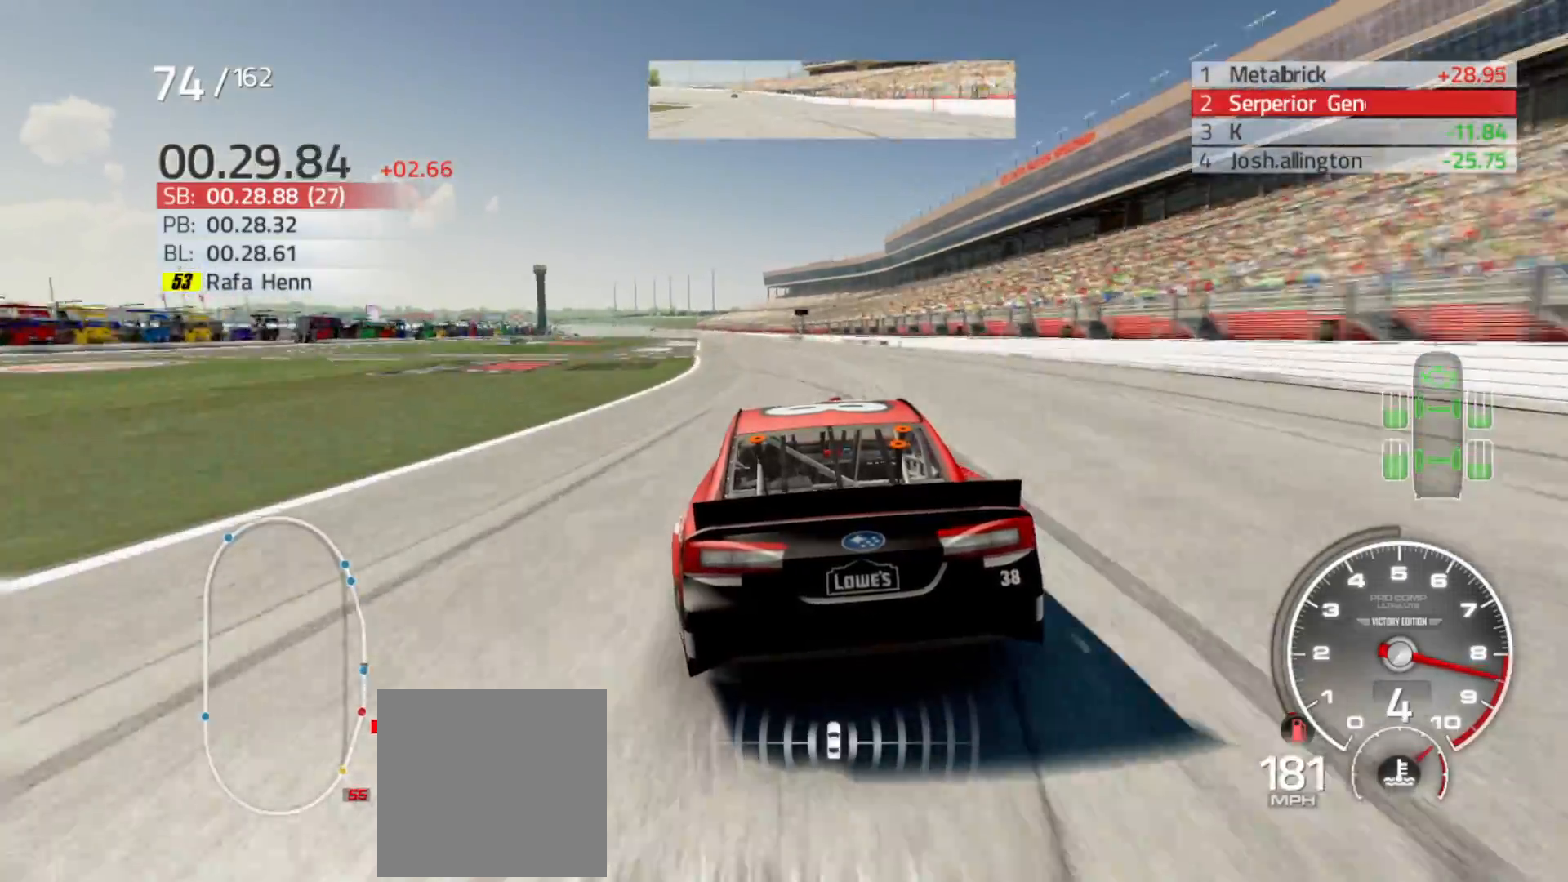
{"buttons": ["R2"], "left_stick": "center", "right_stick": "center", "events": [[283, "left_stick", "left"], [433, "left_stick", "center"]]}
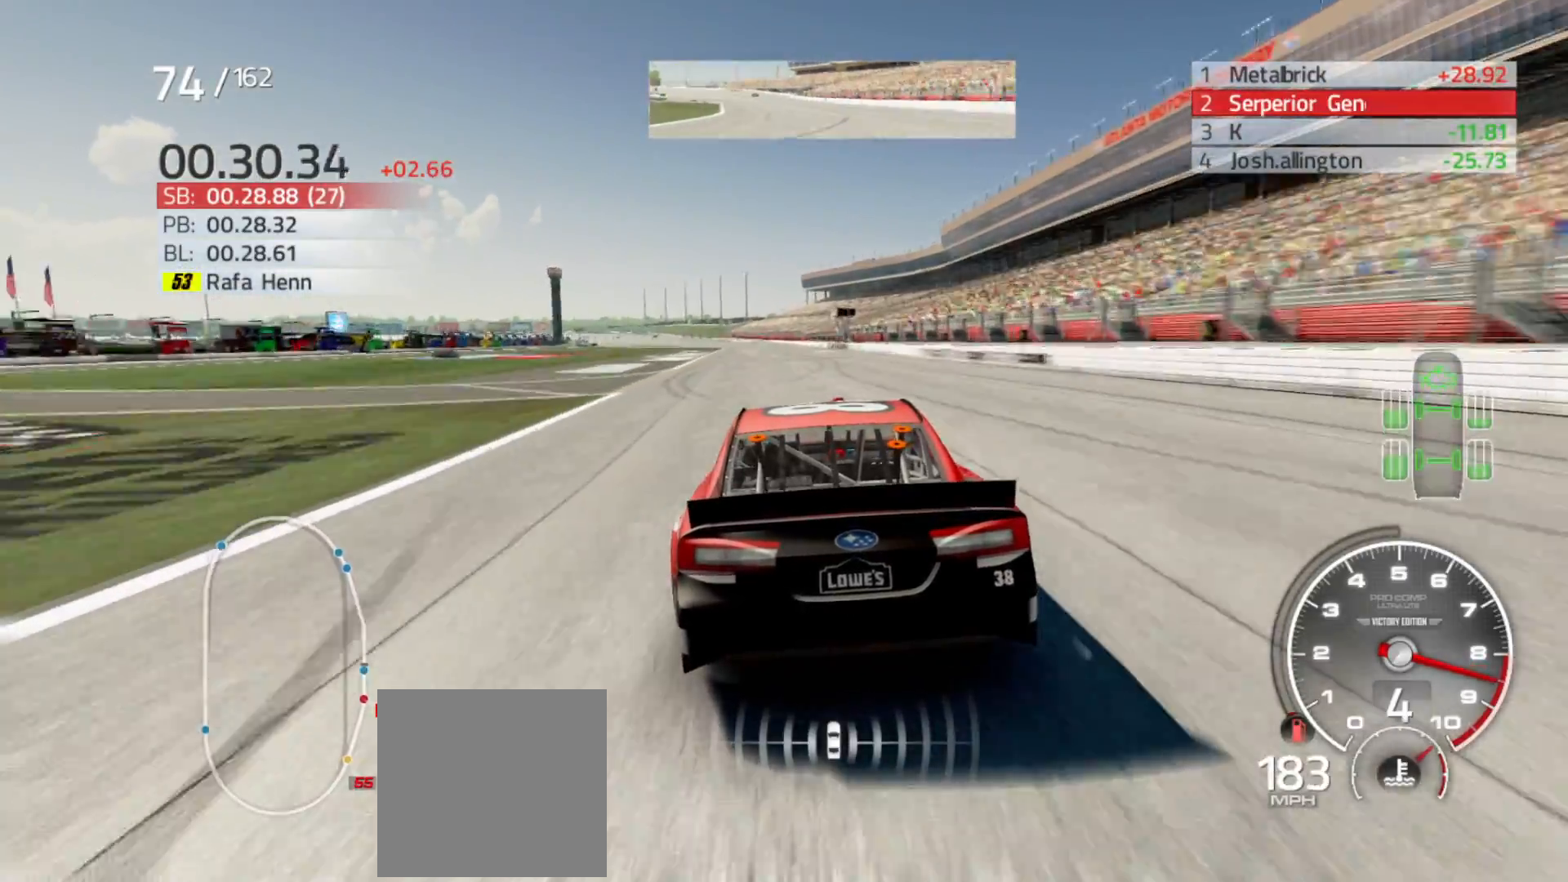
{"buttons": ["R2"], "left_stick": "center", "right_stick": "center", "events": []}
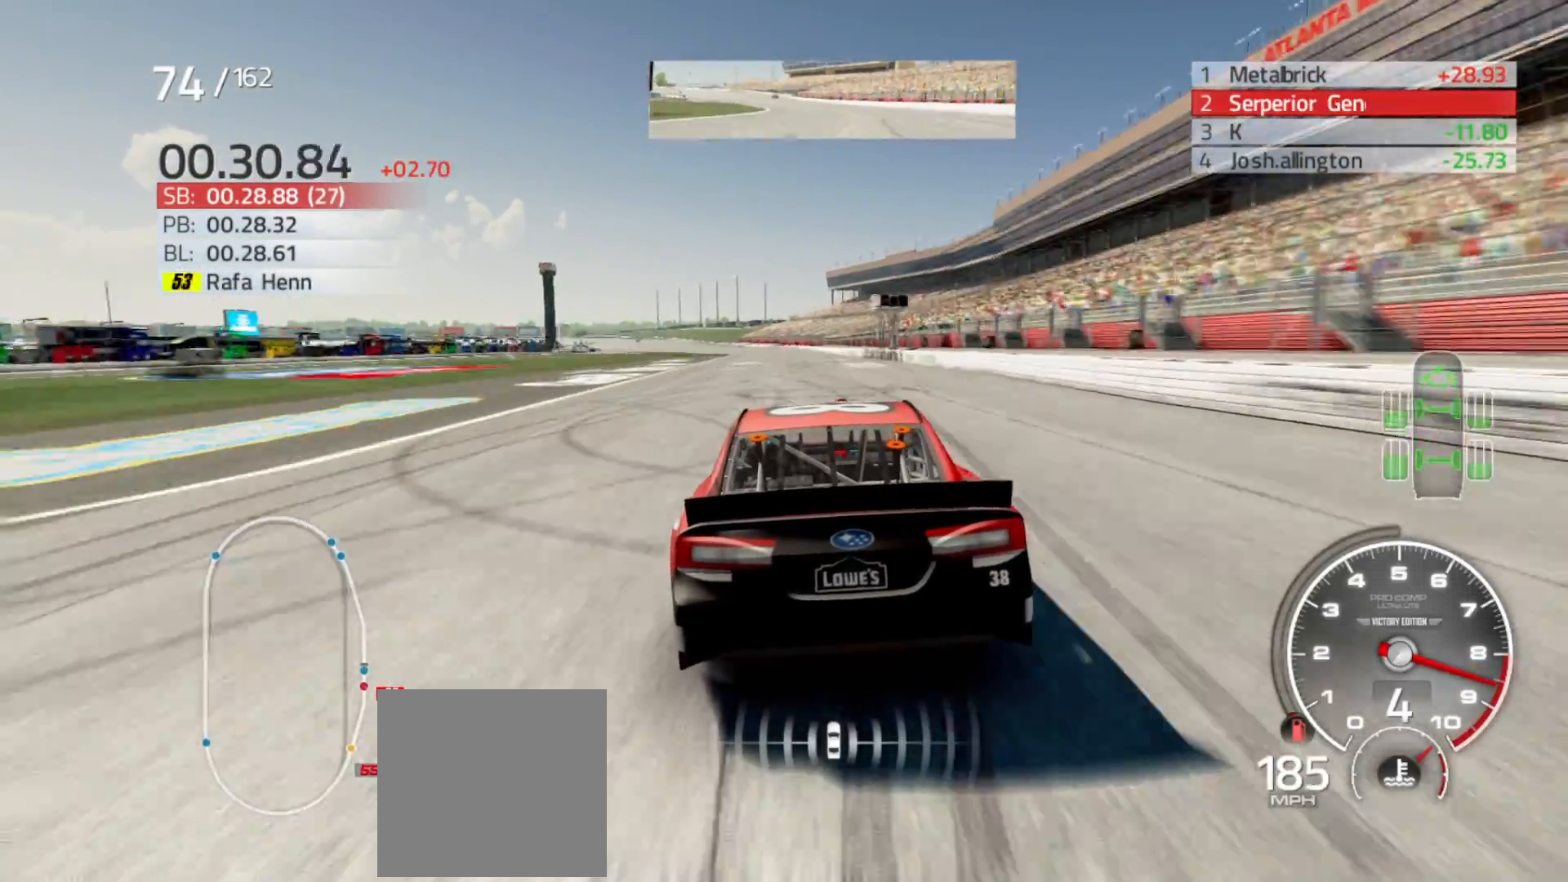
{"buttons": ["R2"], "left_stick": "left", "right_stick": "center", "events": [[33, "left_stick", "left"], [233, "left_stick", "center"], [483, "left_stick", "left"]]}
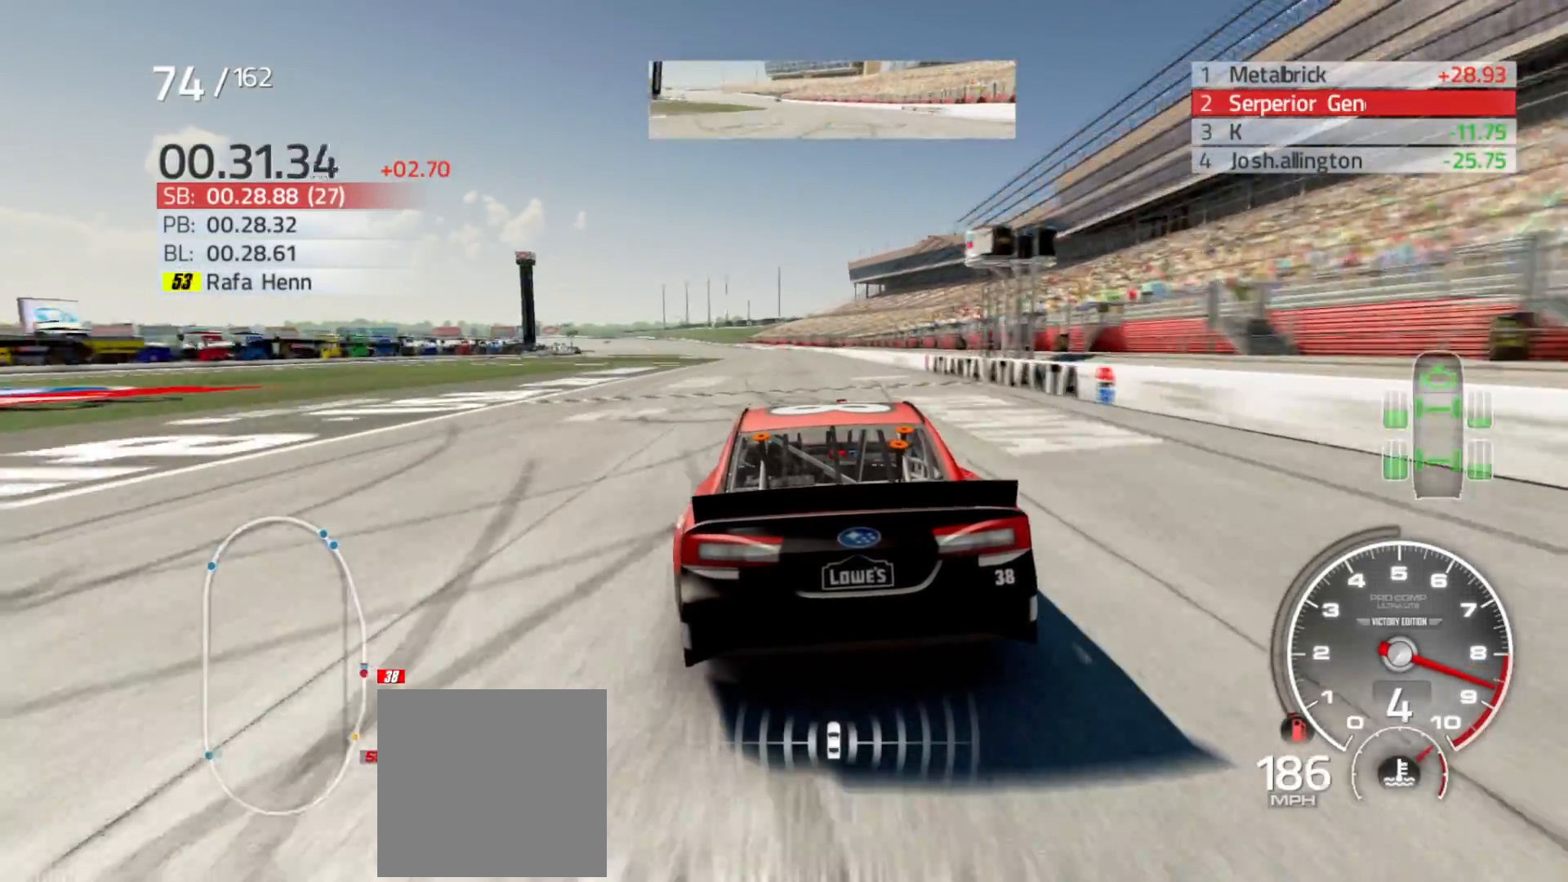
{"buttons": ["R2"], "left_stick": "left", "right_stick": "center", "events": [[217, "left_stick", "center"], [417, "left_stick", "left"]]}
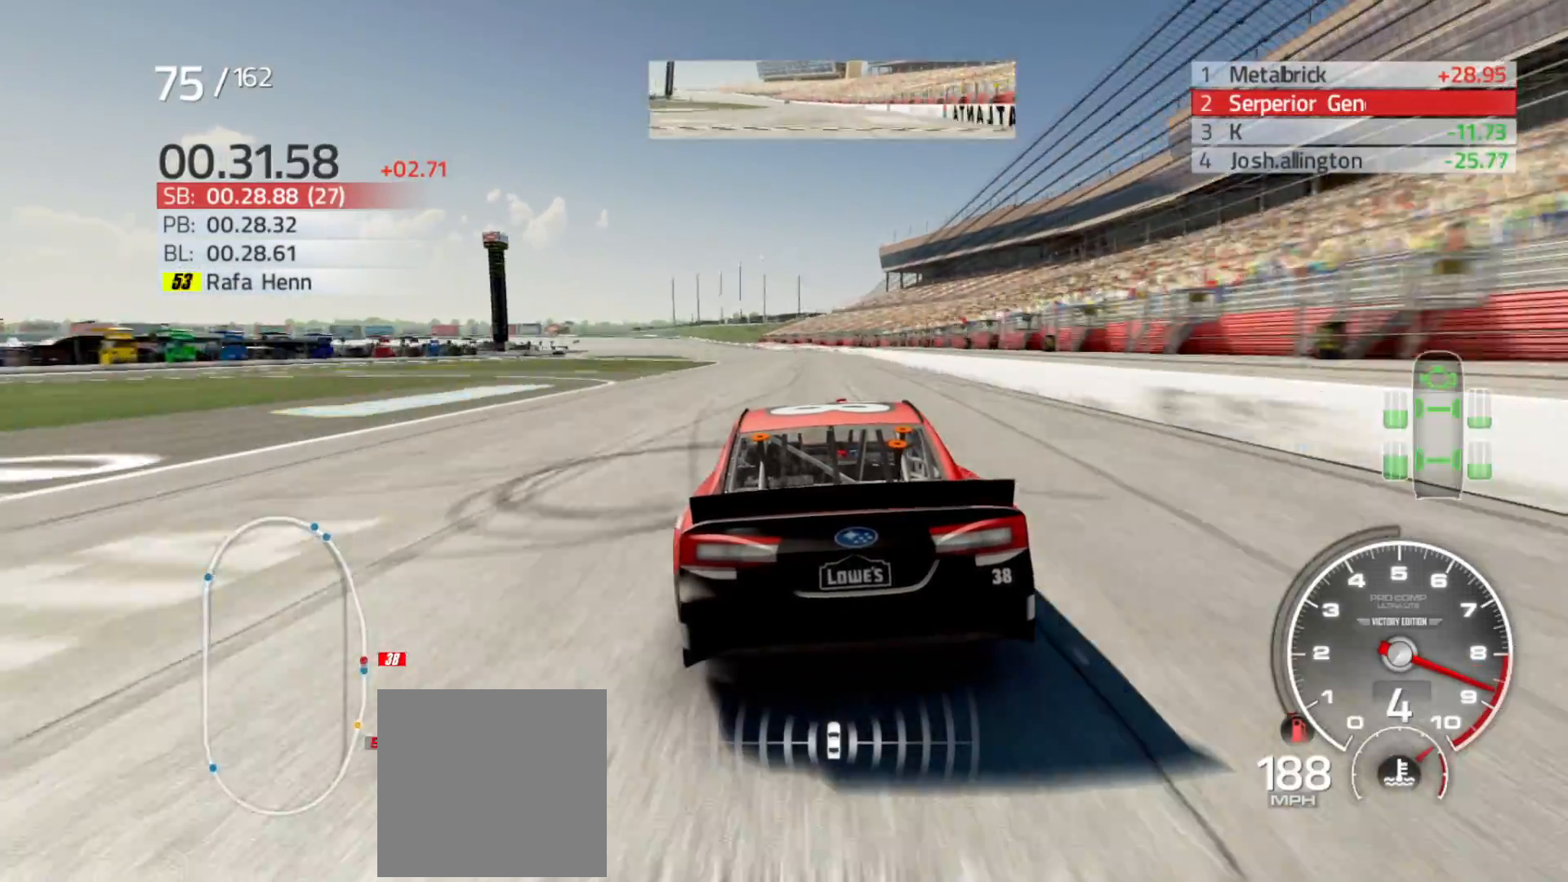
{"buttons": ["R2"], "left_stick": "center", "right_stick": "center", "events": [[117, "left_stick", "center"], [267, "left_stick", "left"], [483, "left_stick", "center"]]}
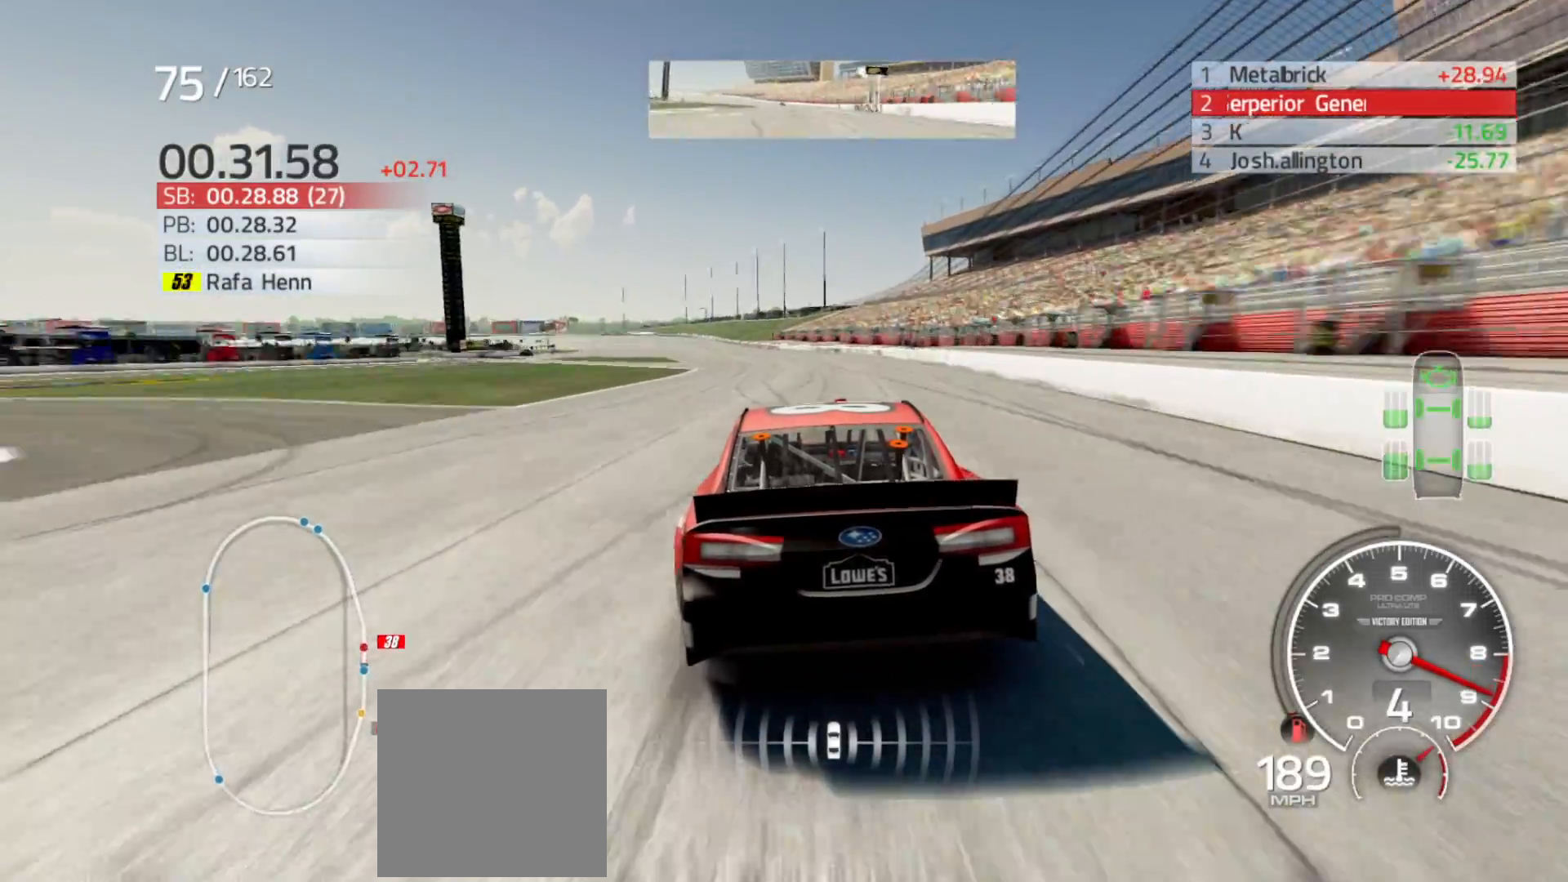
{"buttons": ["R2"], "left_stick": "left", "right_stick": "center", "events": [[83, "left_stick", "left"], [283, "left_stick", "center"], [383, "left_stick", "left"]]}
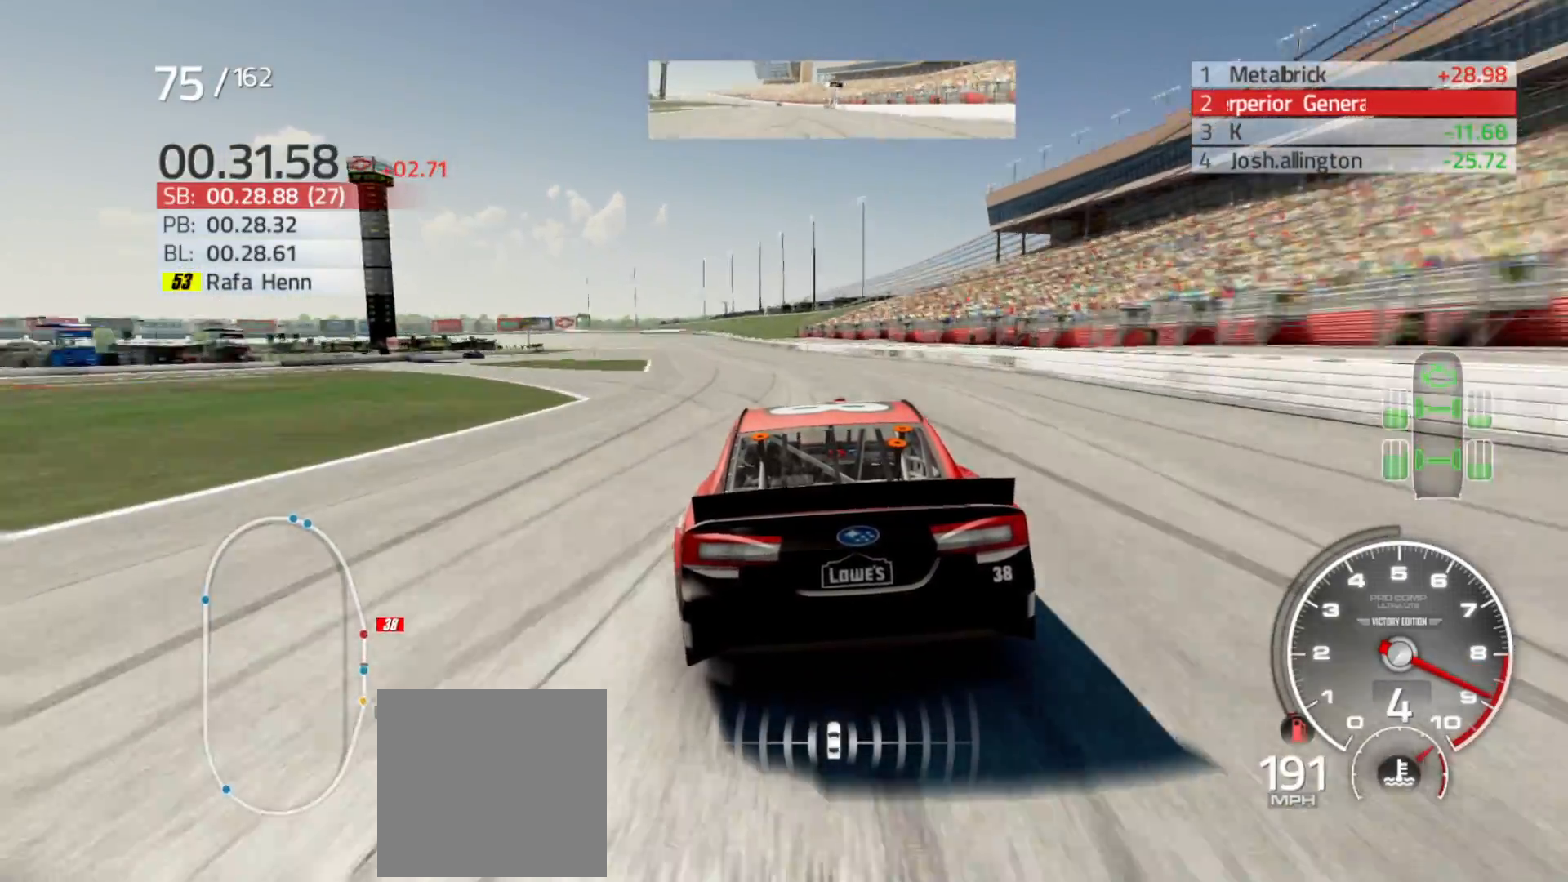
{"buttons": ["R2"], "left_stick": "left", "right_stick": "center", "events": [[183, "left_stick", "center"], [317, "left_stick", "left"]]}
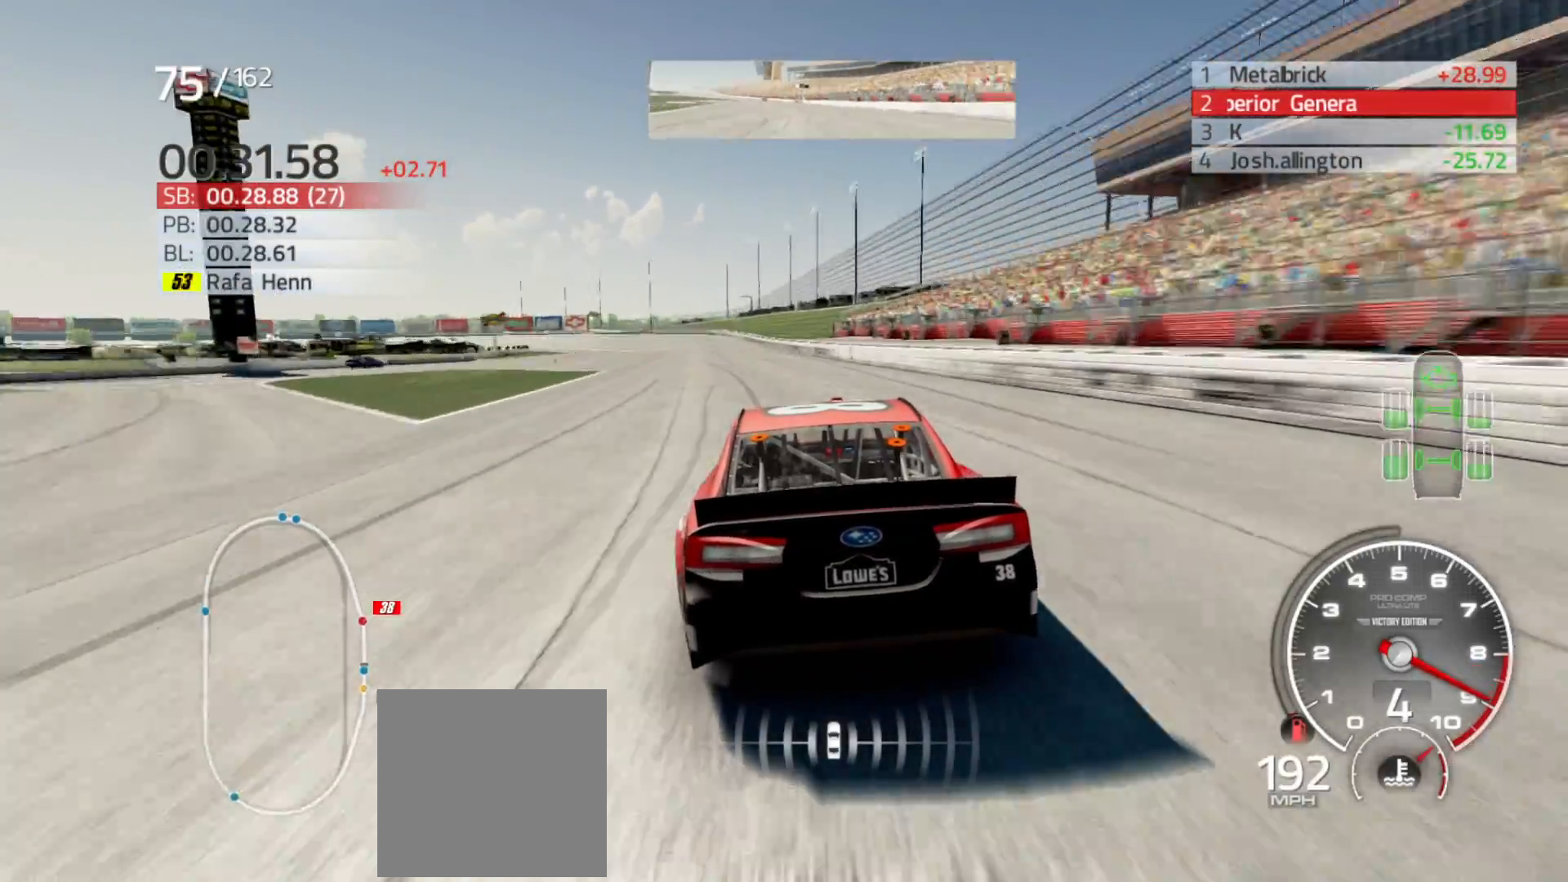
{"buttons": ["R2"], "left_stick": "left", "right_stick": "center", "events": [[100, "left_stick", "center"], [183, "left_stick", "left"]]}
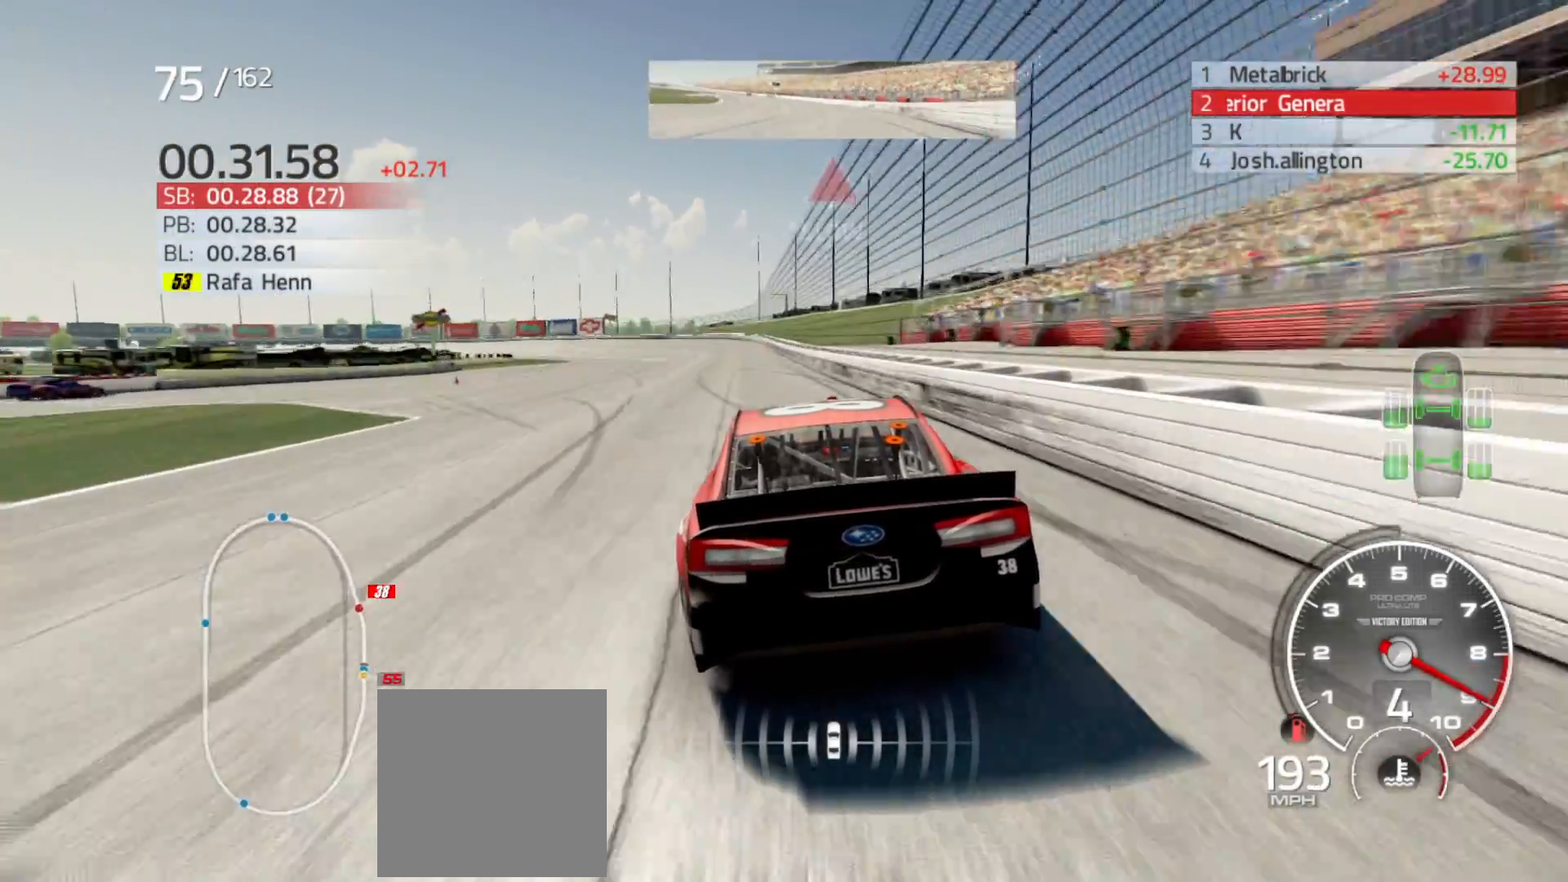
{"buttons": ["R2"], "left_stick": "left", "right_stick": "center", "events": []}
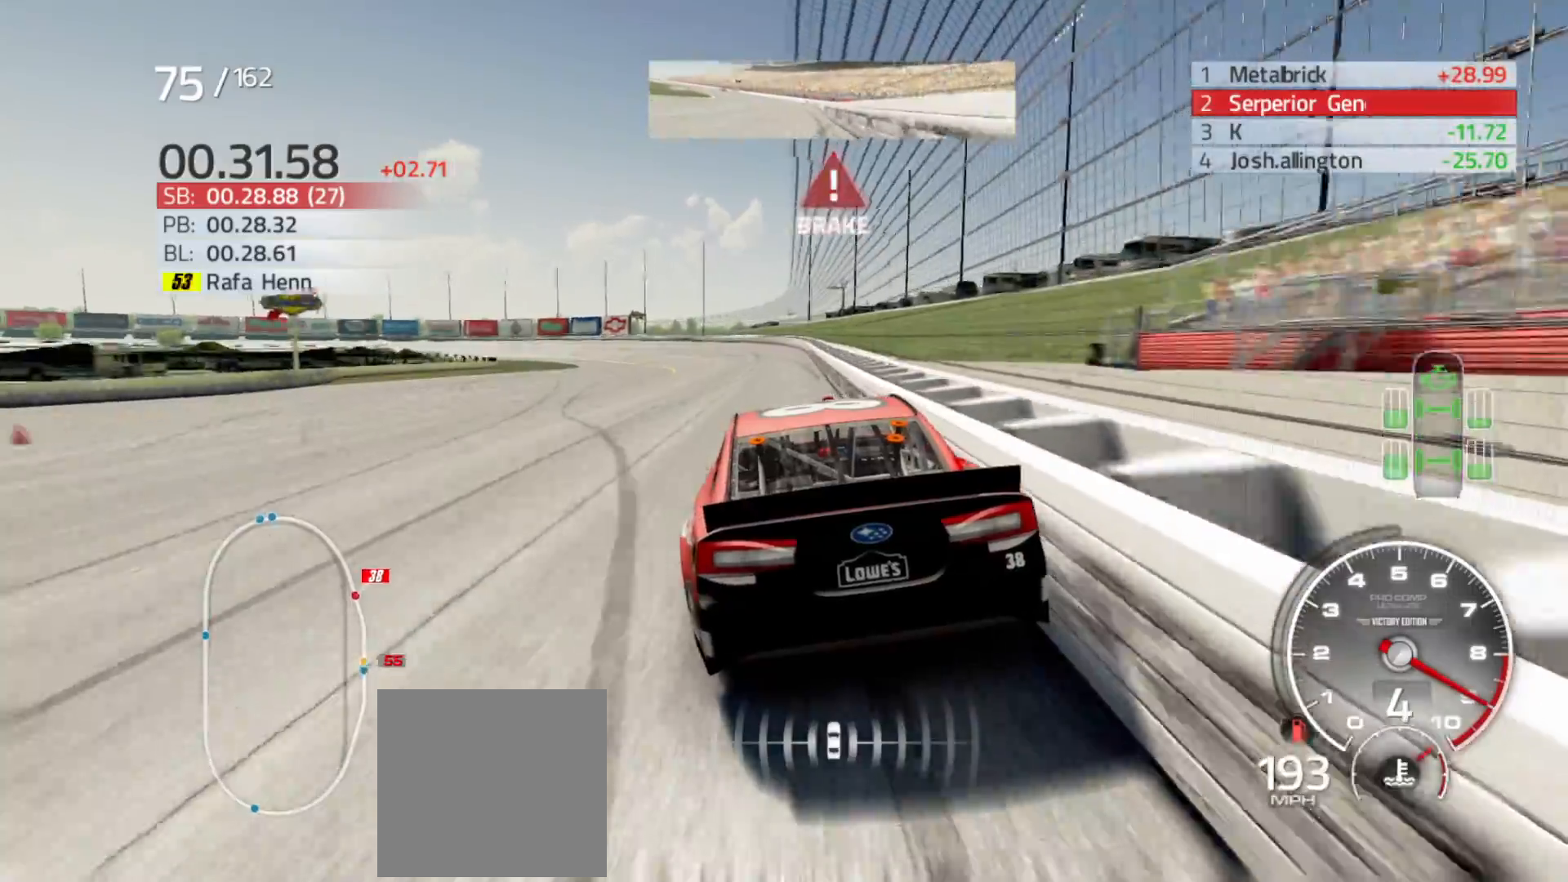
{"buttons": ["R2"], "left_stick": "left", "right_stick": "center", "events": []}
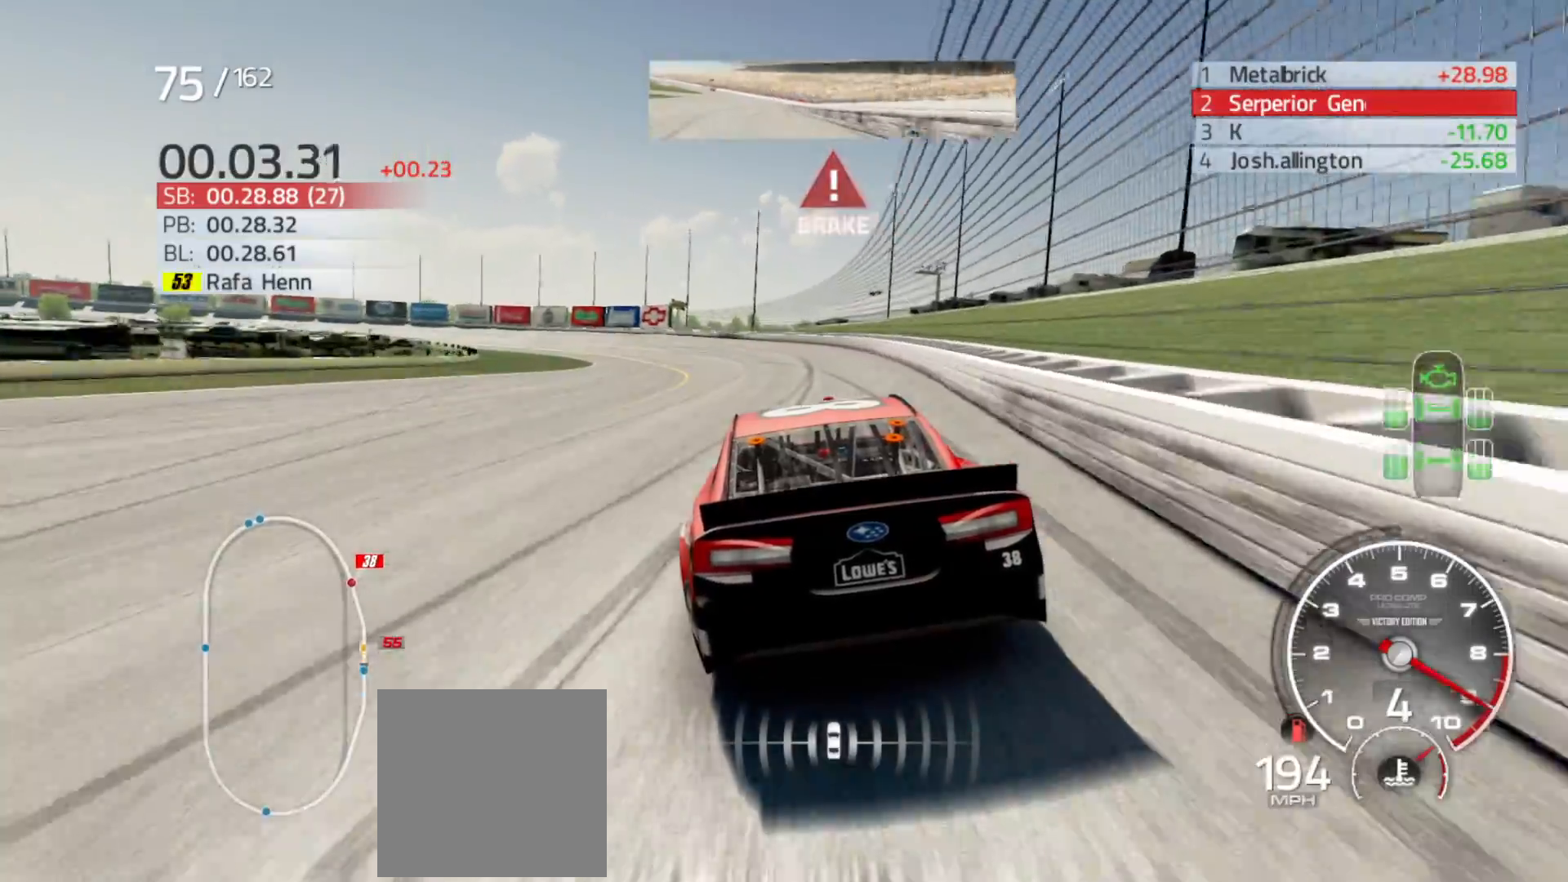
{"buttons": [], "left_stick": "left", "right_stick": "center", "events": [[283, "R2", "up"]]}
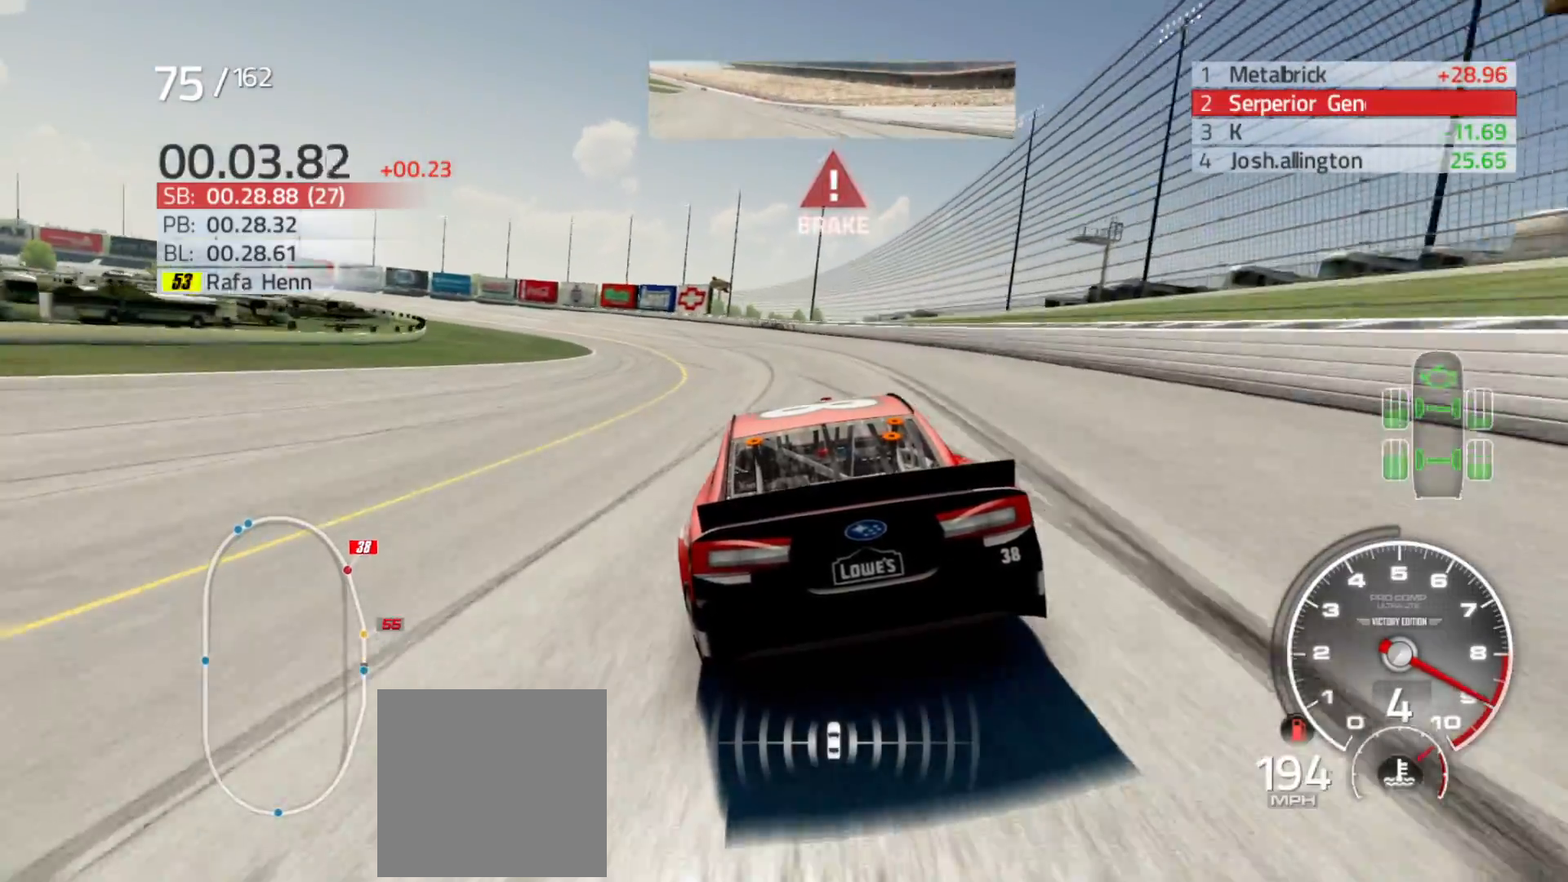
{"buttons": ["L2"], "left_stick": "left", "right_stick": "center", "events": [[333, "L2", "down"]]}
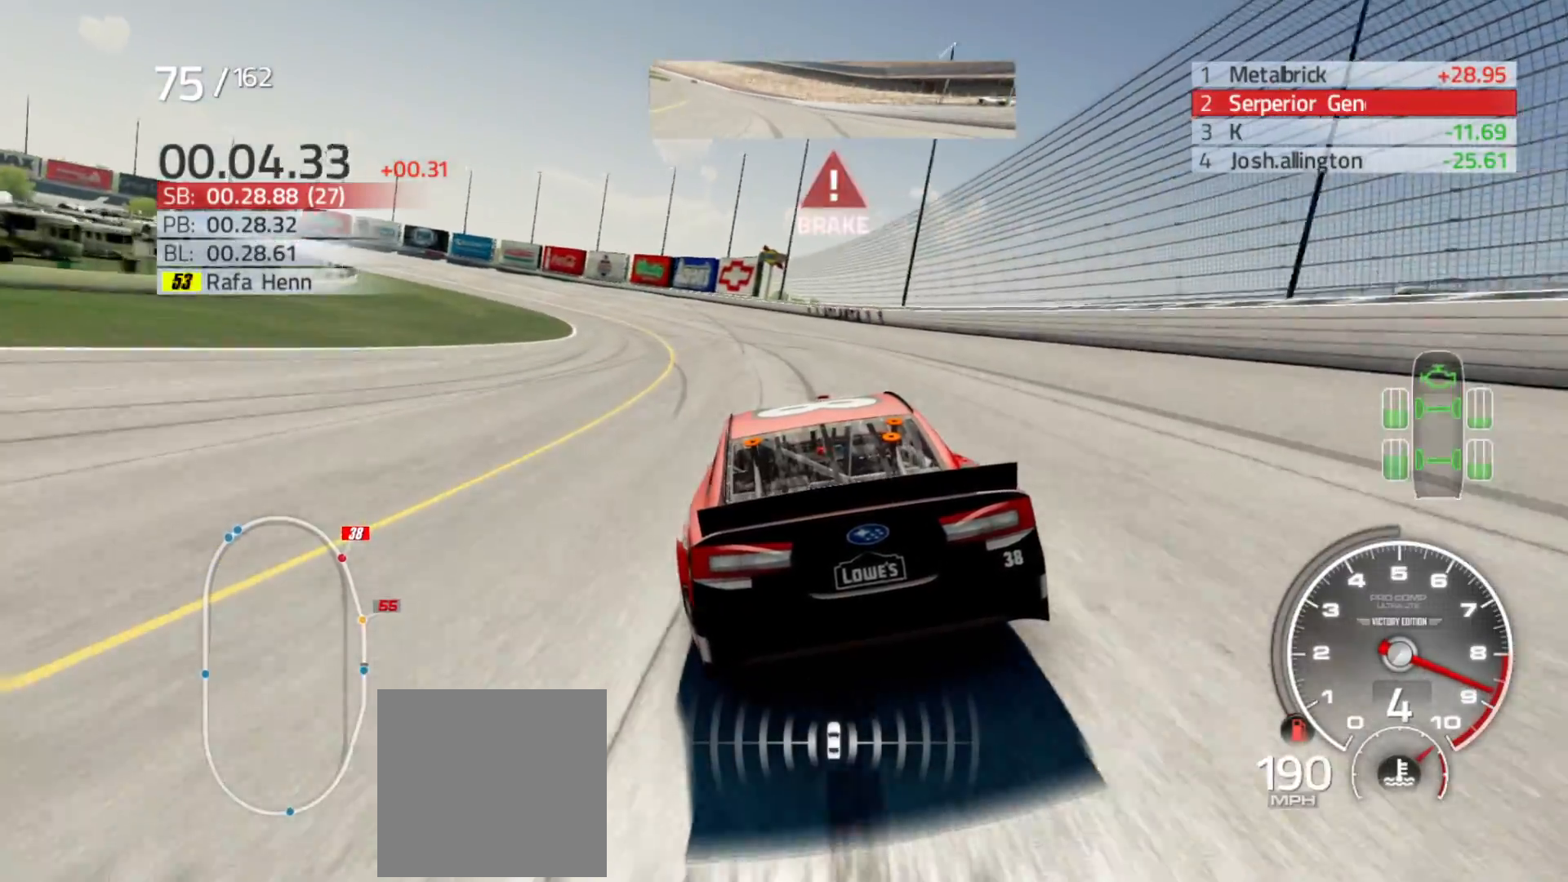
{"buttons": ["L2"], "left_stick": "left", "right_stick": "center", "events": []}
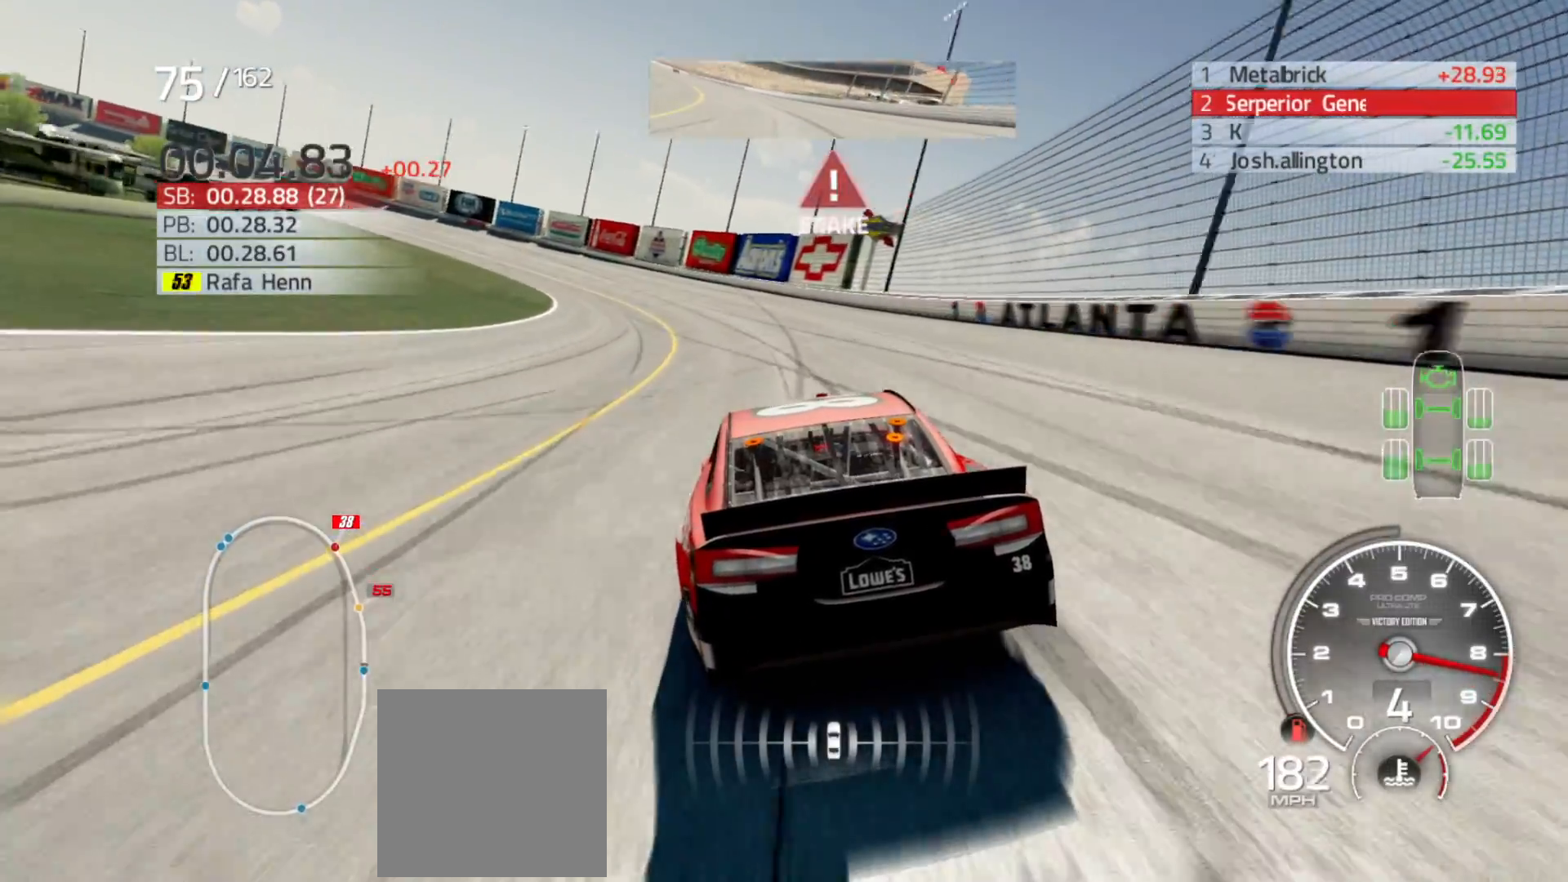
{"buttons": ["L2"], "left_stick": "left", "right_stick": "center", "events": []}
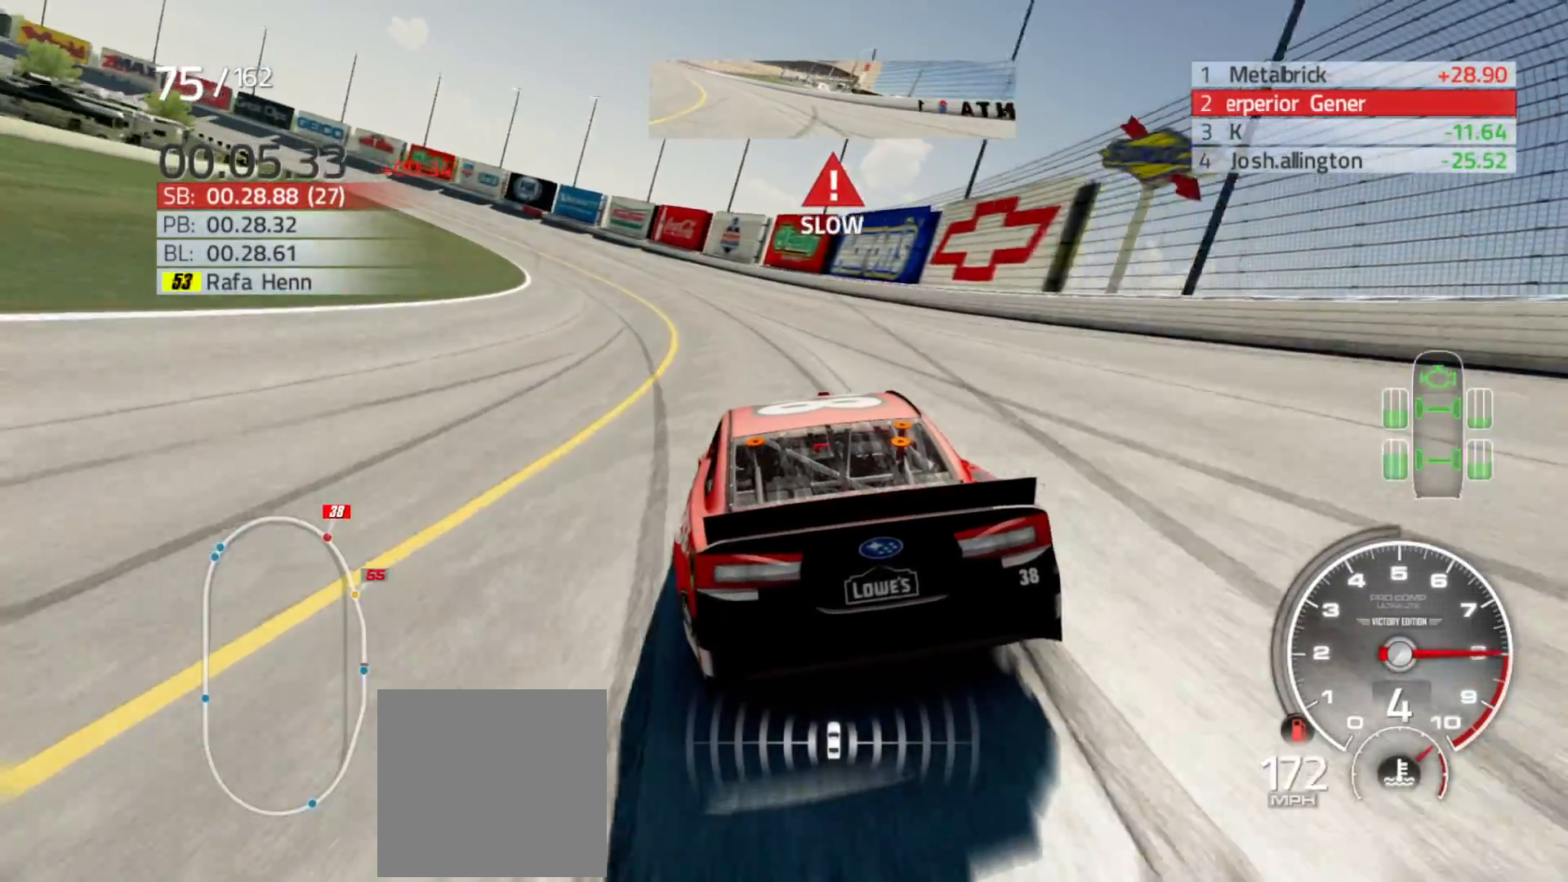
{"buttons": ["L2"], "left_stick": "left", "right_stick": "center", "events": []}